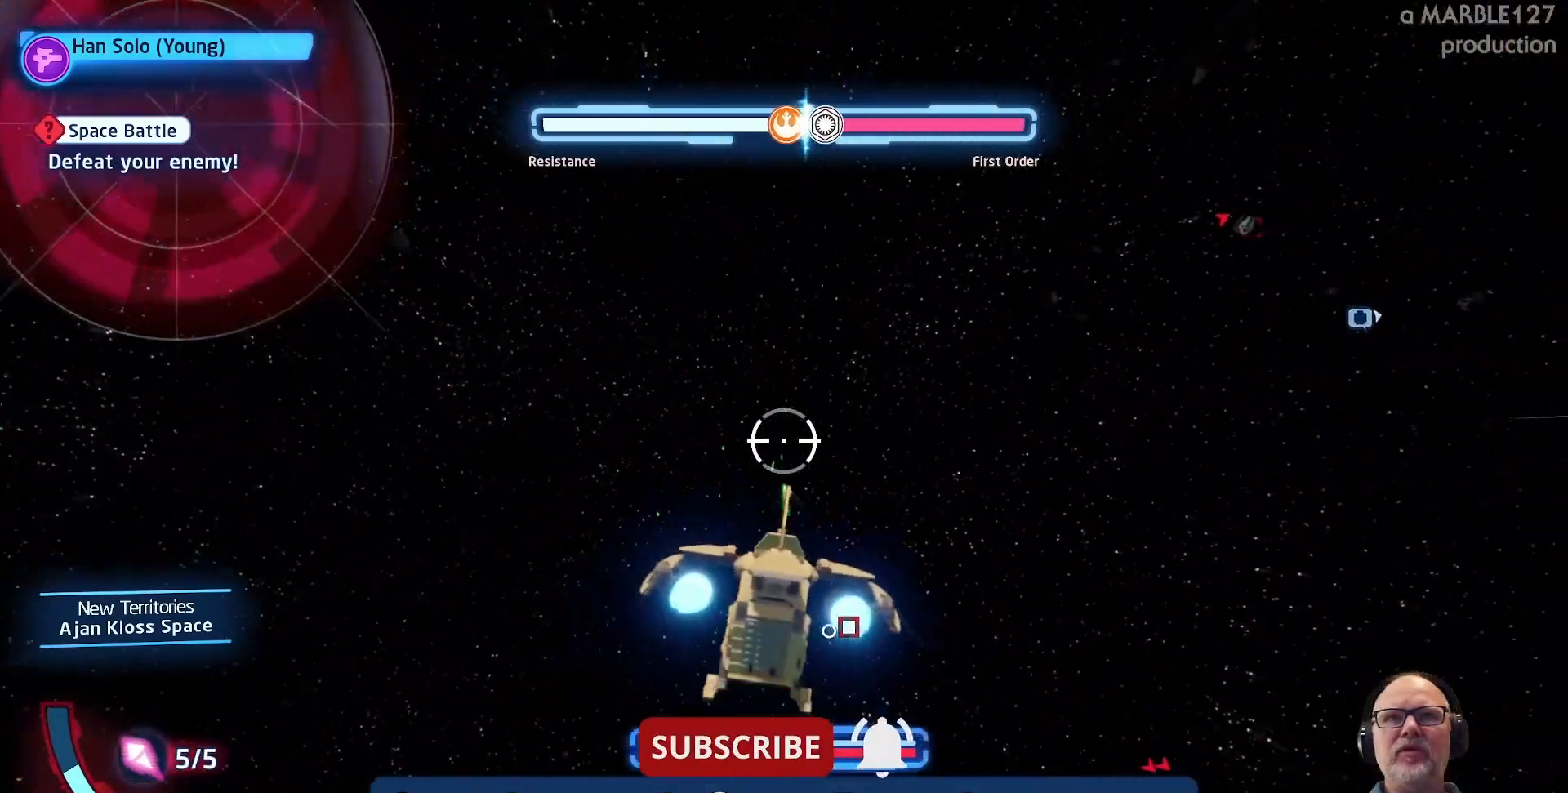
Gameplay with a controller (Xbox layout); each line is a JSON object with the inputs held at the frame after it. "events" lists button and stick changes between this image and that frame as [ms after this image, input, new state], when the widget could be followed in between. Not read: L2 L3 R2 R3.
{"buttons": ["A"], "left_stick": "up", "right_stick": "center", "events": [[233, "left_stick", "center"], [467, "left_stick", "up"]]}
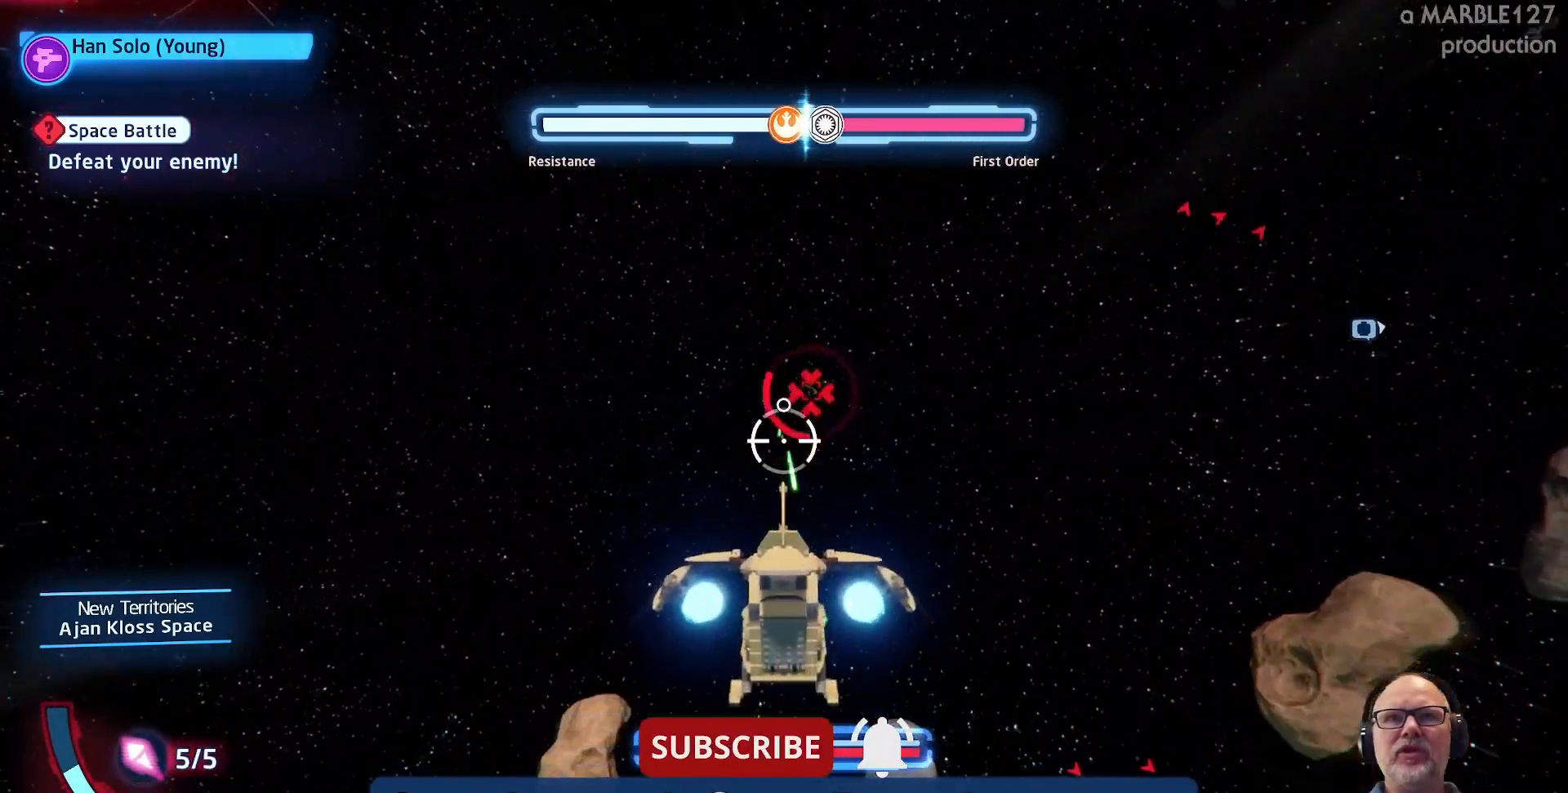
{"buttons": ["A"], "left_stick": "down-left", "right_stick": "center", "events": [[200, "left_stick", "center"], [367, "left_stick", "down-left"]]}
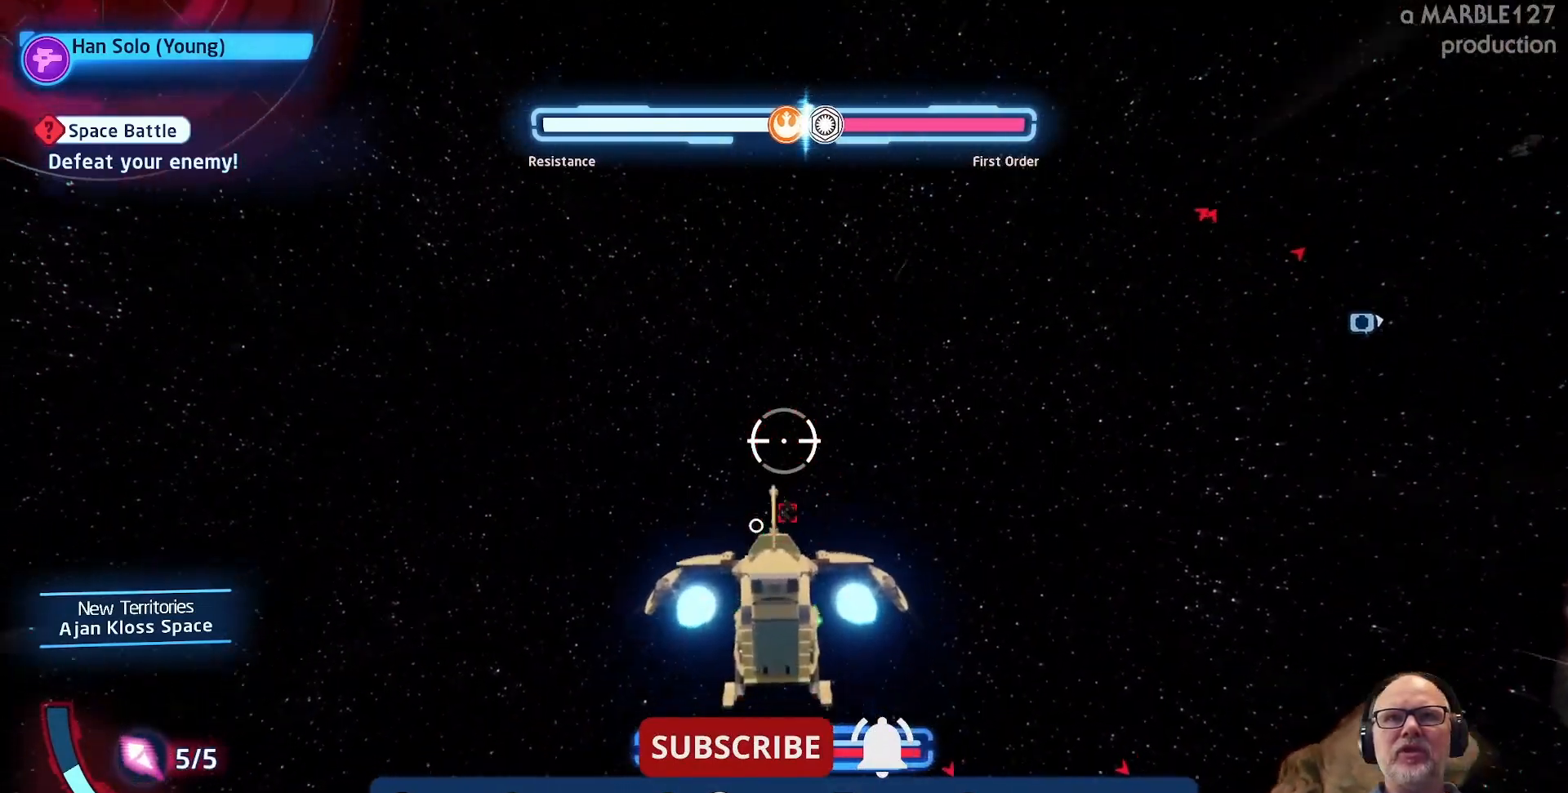
{"buttons": ["A"], "left_stick": "right", "right_stick": "center", "events": [[33, "left_stick", "center"], [333, "left_stick", "right"]]}
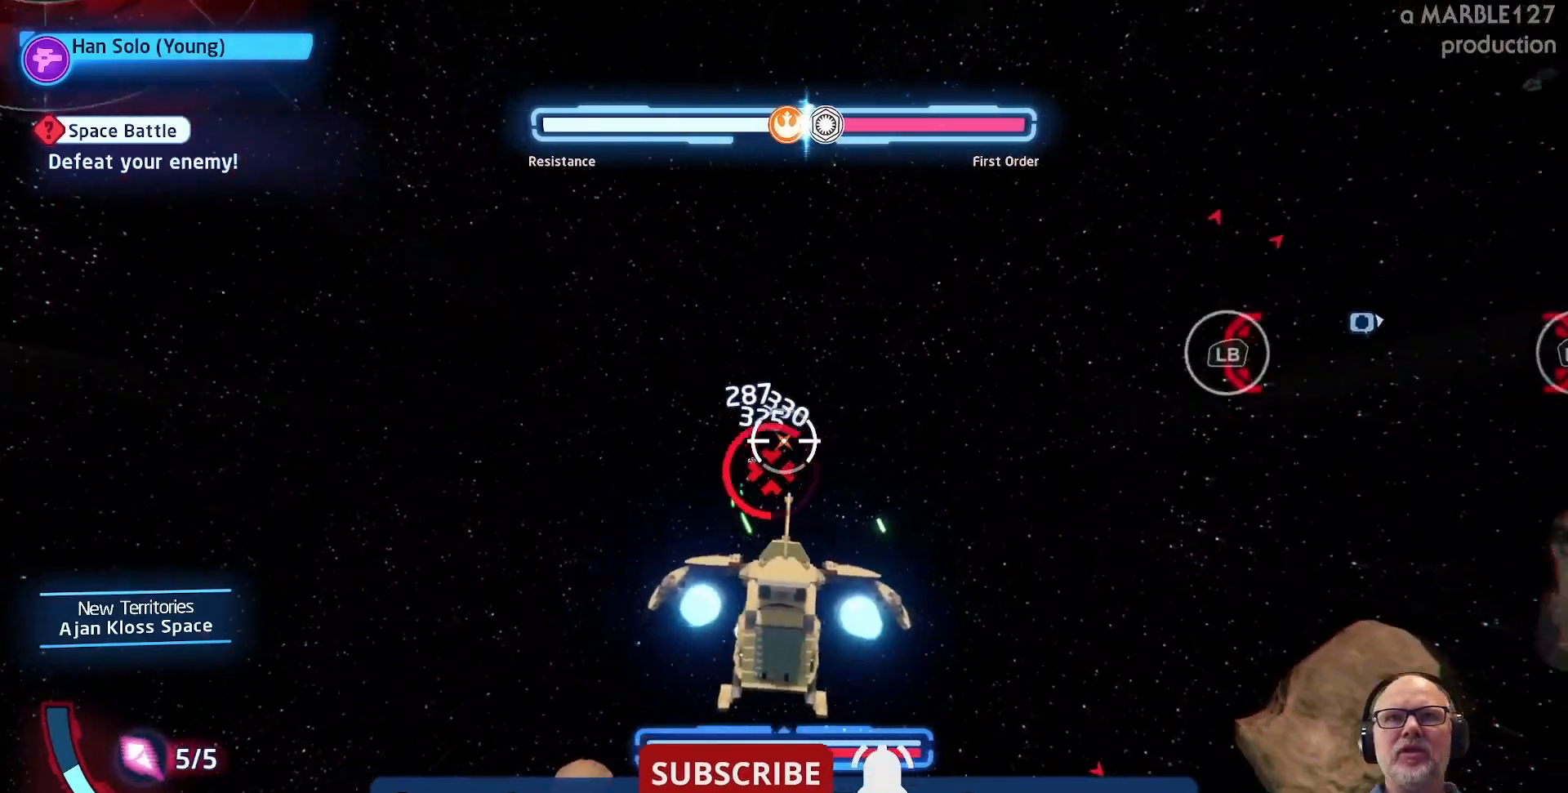
{"buttons": ["A"], "left_stick": "right", "right_stick": "center", "events": [[33, "left_stick", "down"], [167, "left_stick", "center"], [267, "left_stick", "left"], [433, "left_stick", "center"], [500, "left_stick", "right"]]}
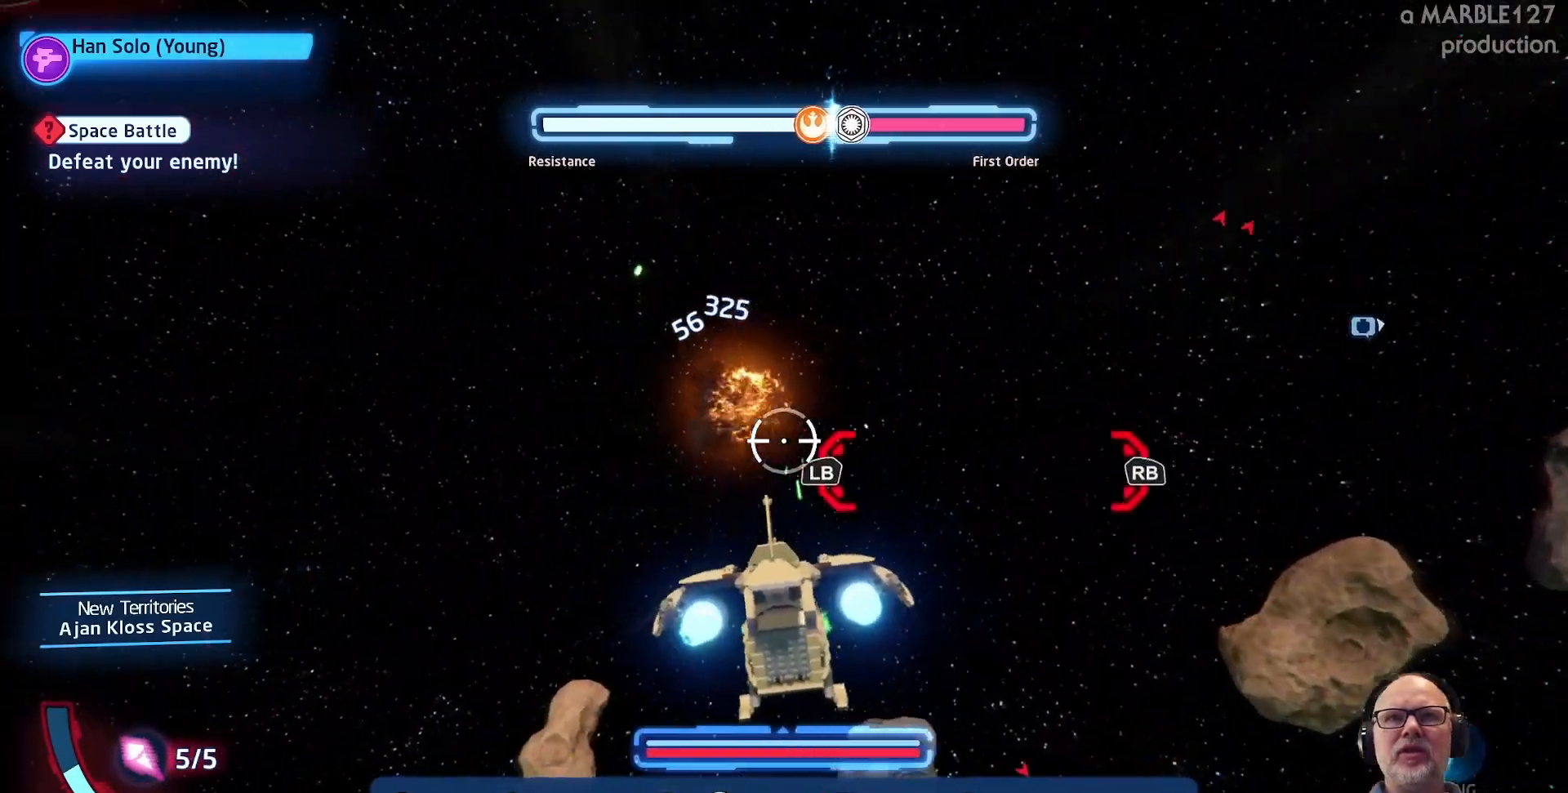
{"buttons": ["A"], "left_stick": "center", "right_stick": "center", "events": [[133, "left_stick", "down-right"], [267, "left_stick", "right"], [467, "left_stick", "center"]]}
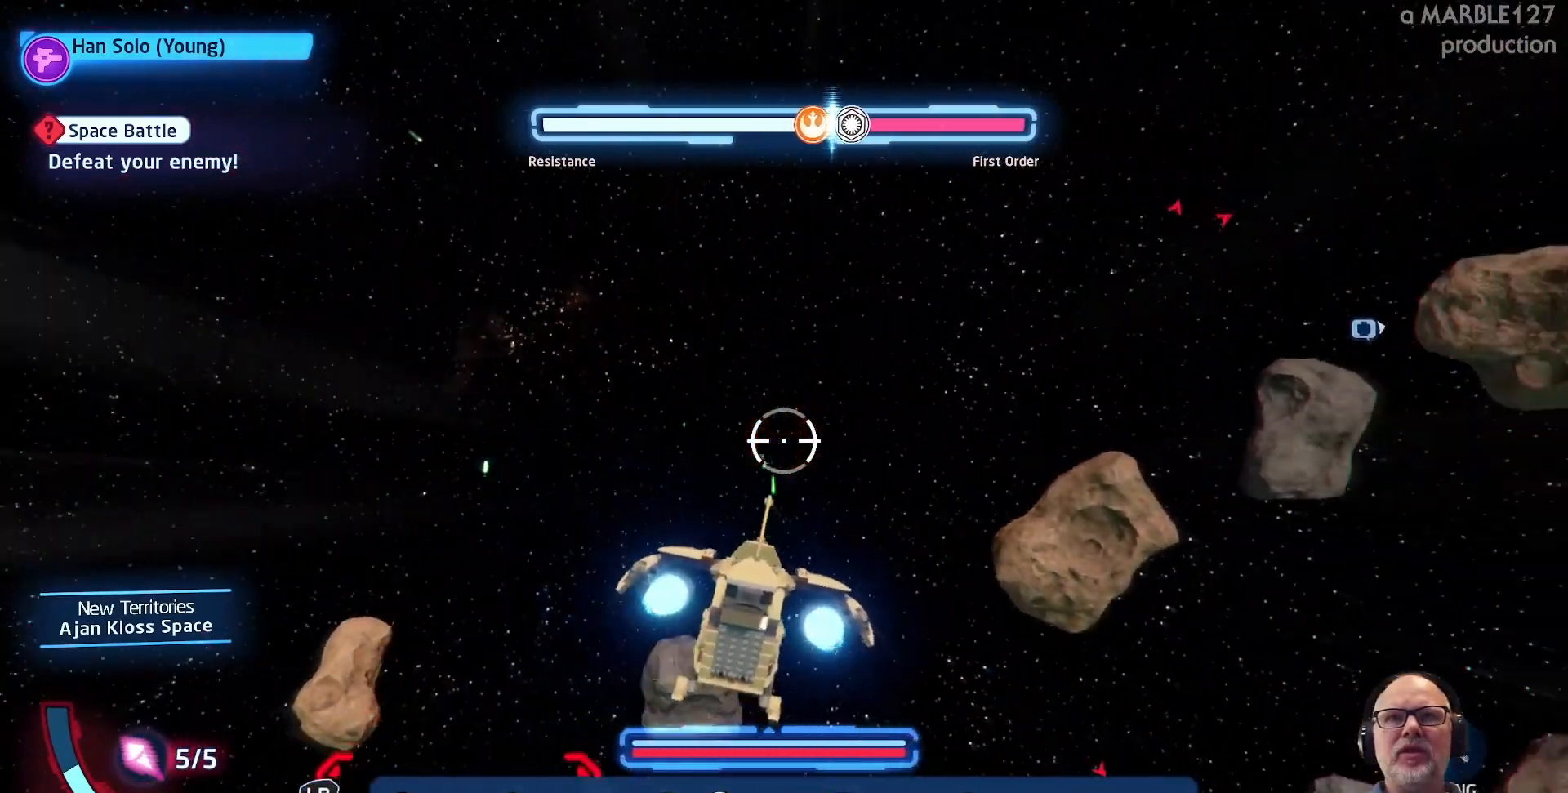
{"buttons": ["A"], "left_stick": "center", "right_stick": "center", "events": []}
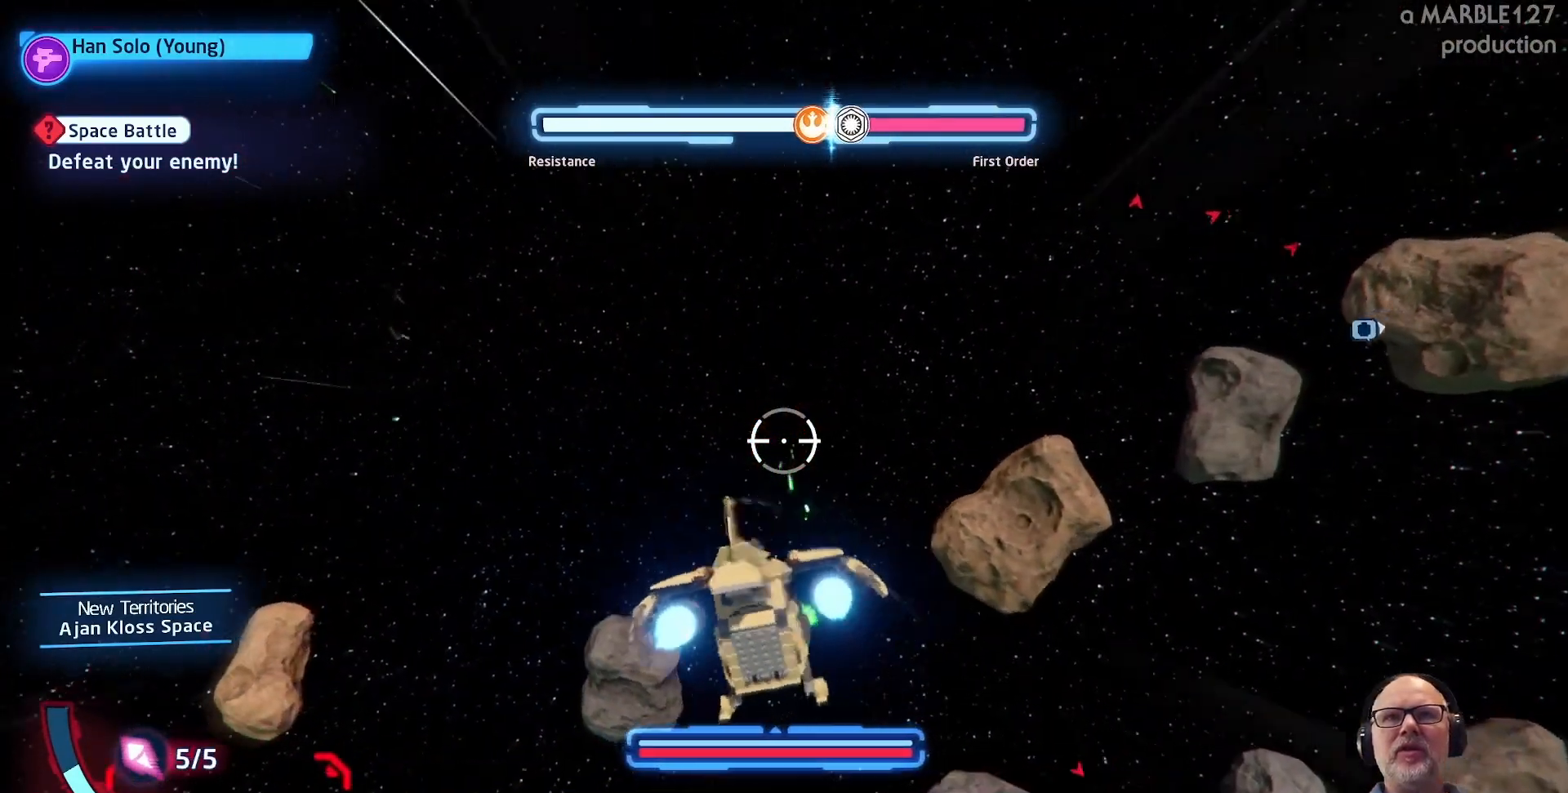
{"buttons": ["A"], "left_stick": "right", "right_stick": "center", "events": [[67, "left_stick", "right"]]}
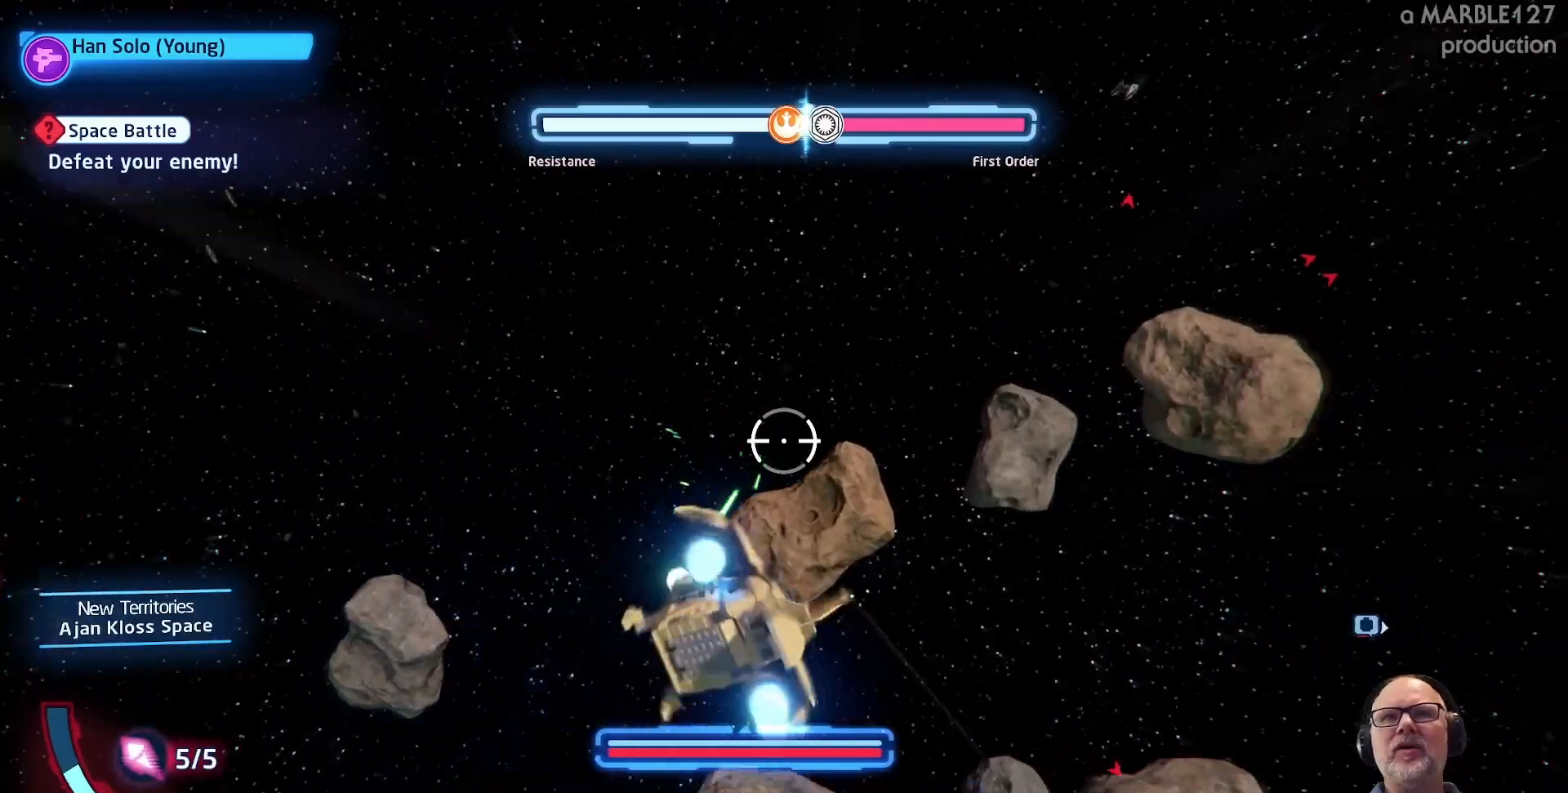
{"buttons": ["A"], "left_stick": "up-left", "right_stick": "center", "events": [[300, "left_stick", "up"], [433, "left_stick", "up-left"]]}
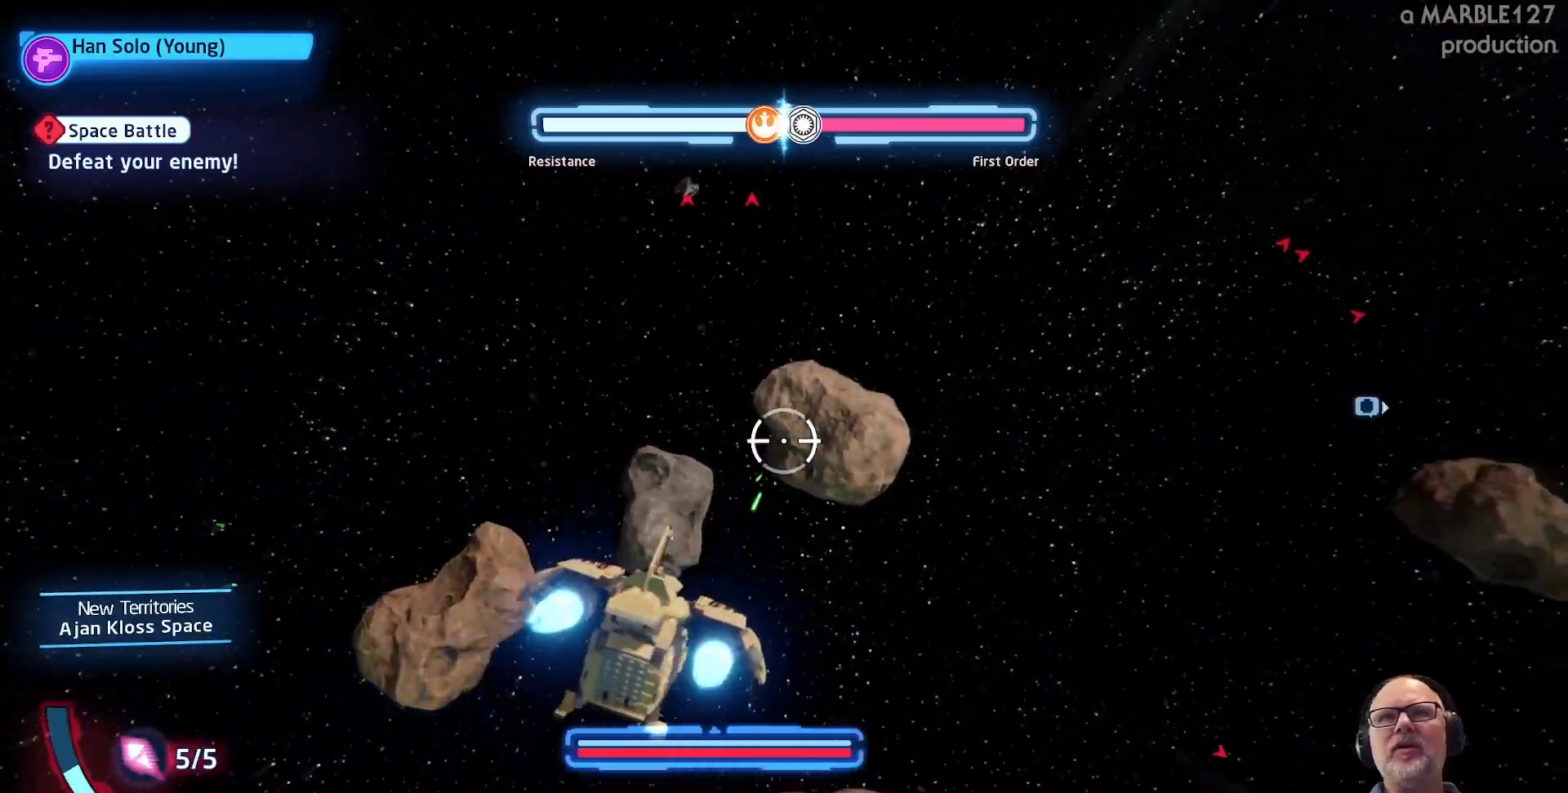
{"buttons": ["A"], "left_stick": "right", "right_stick": "center", "events": [[200, "left_stick", "center"], [400, "left_stick", "right"]]}
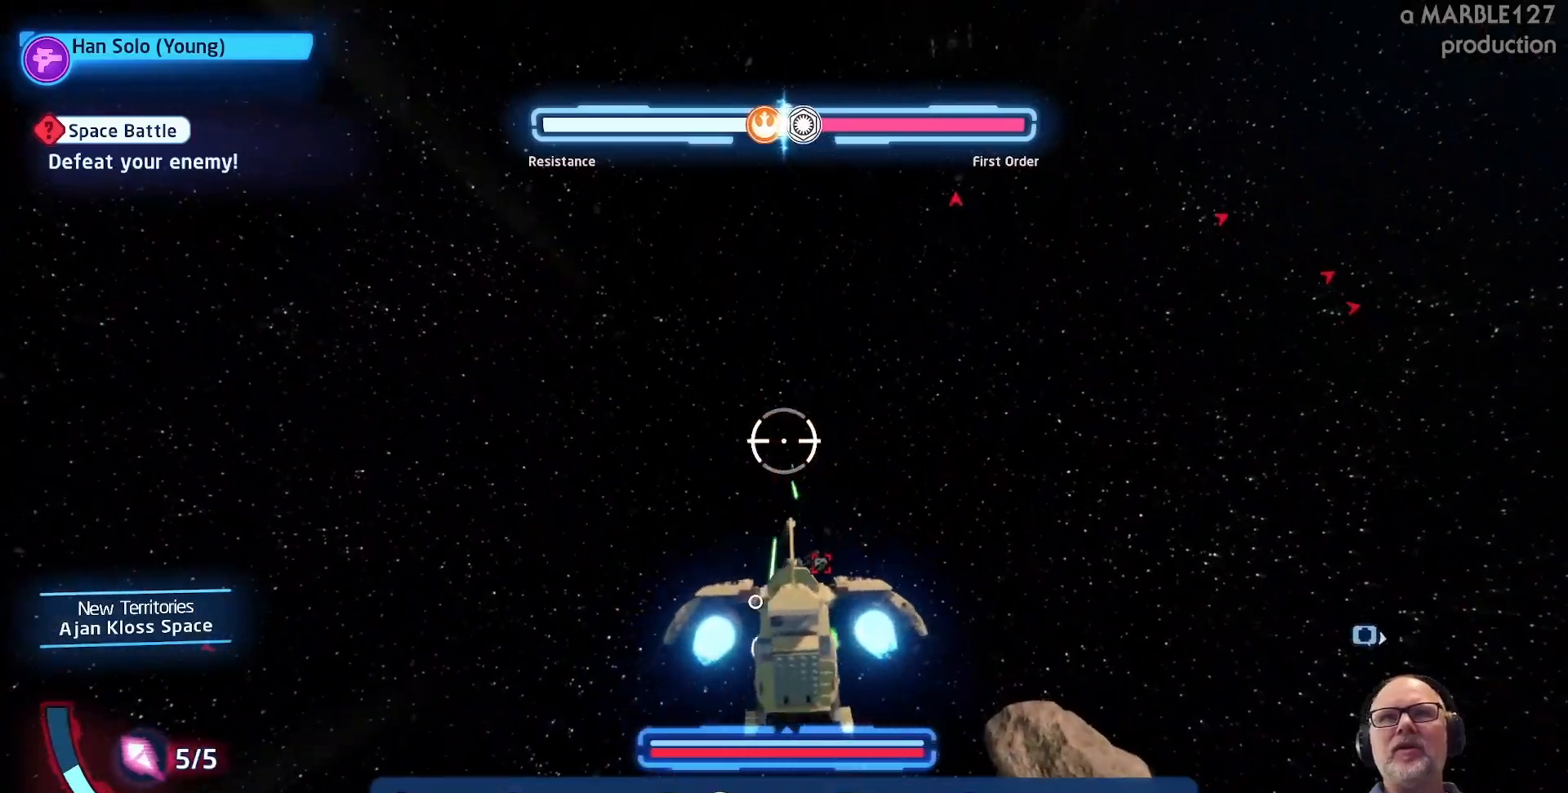
{"buttons": ["A"], "left_stick": "down-left", "right_stick": "center", "events": [[100, "left_stick", "down"], [267, "left_stick", "center"], [400, "left_stick", "down-left"]]}
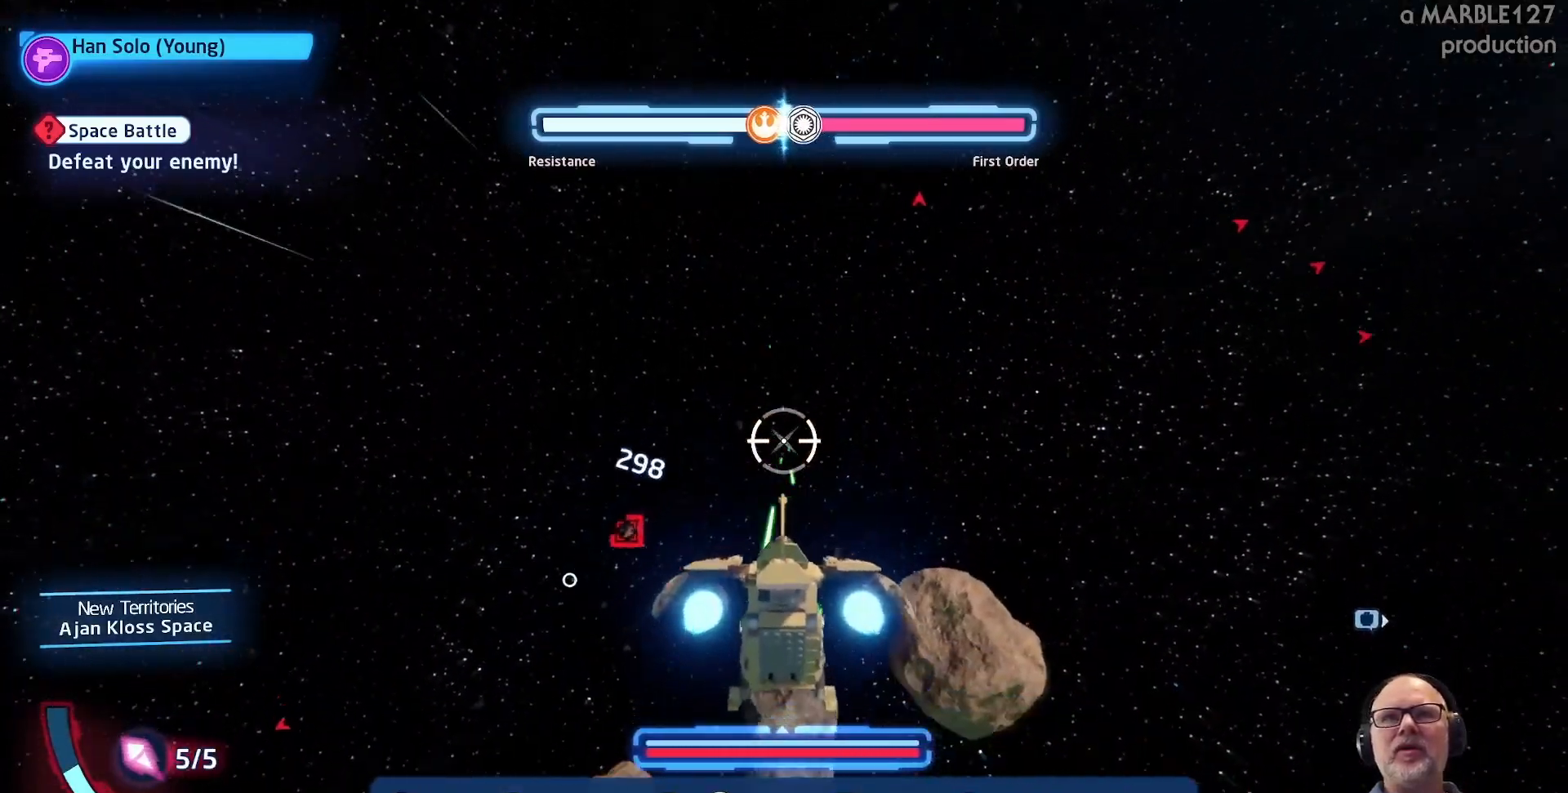
{"buttons": ["A"], "left_stick": "left", "right_stick": "center", "events": [[67, "left_stick", "left"], [167, "left_stick", "down-left"], [367, "left_stick", "center"], [467, "left_stick", "left"]]}
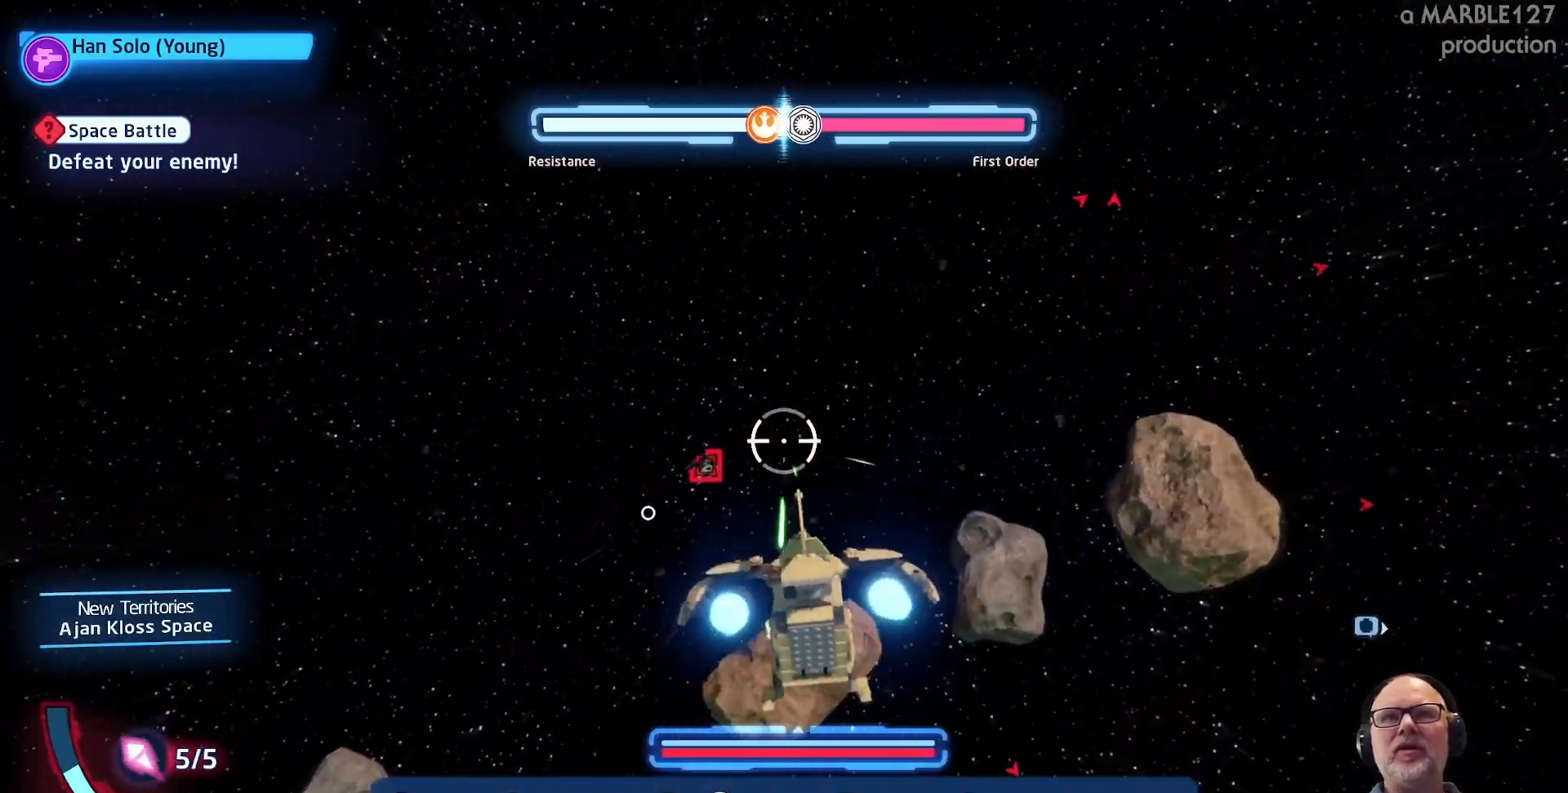
{"buttons": ["A"], "left_stick": "down-left", "right_stick": "center", "events": [[200, "left_stick", "center"], [333, "left_stick", "down"], [500, "left_stick", "down-left"]]}
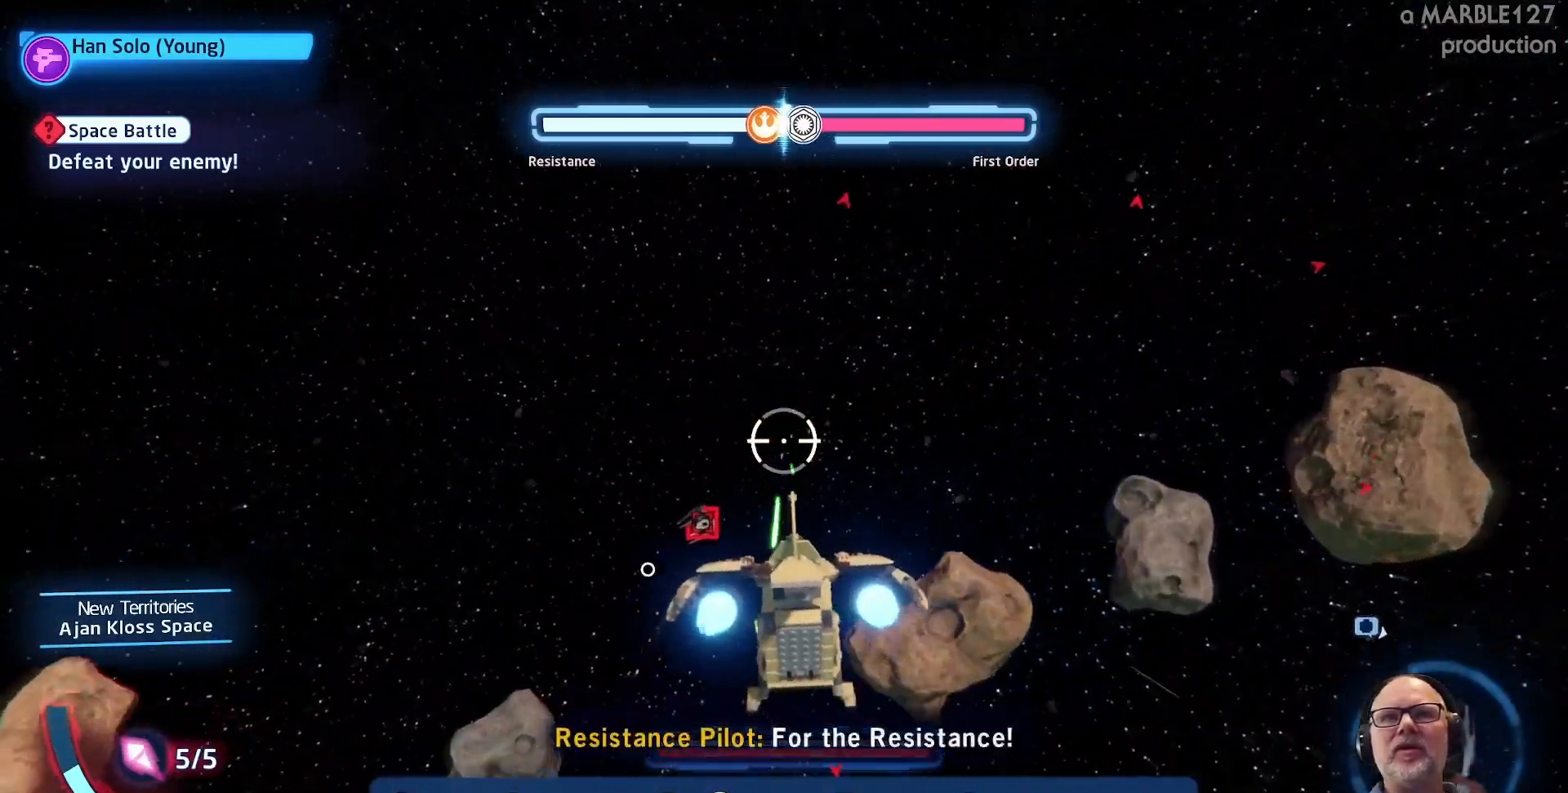
{"buttons": ["A"], "left_stick": "up-left", "right_stick": "center", "events": [[333, "left_stick", "up"], [433, "left_stick", "up-left"]]}
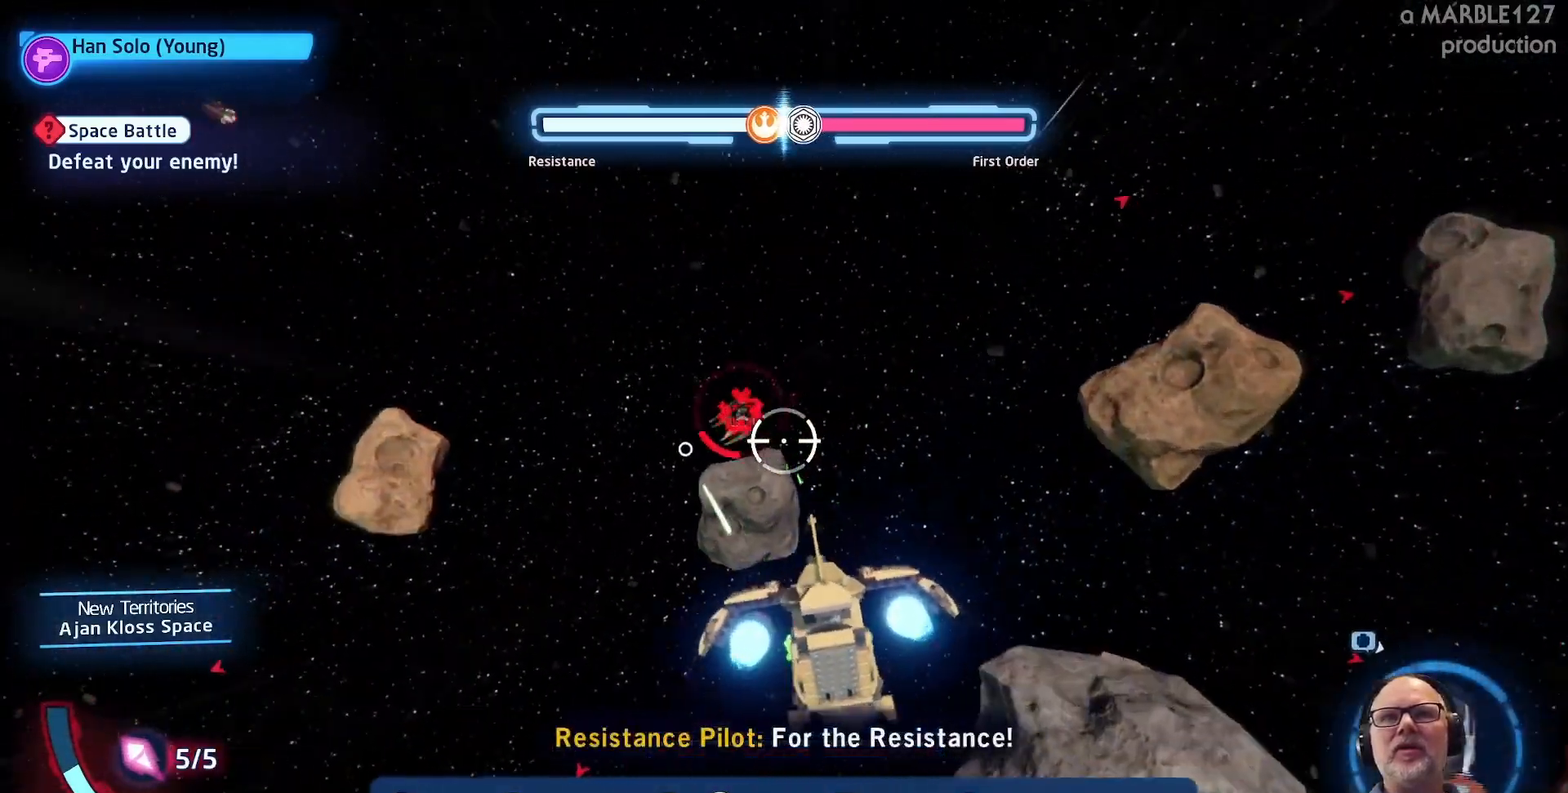
{"buttons": ["A"], "left_stick": "down-left", "right_stick": "center", "events": [[167, "left_stick", "center"], [233, "left_stick", "down-left"]]}
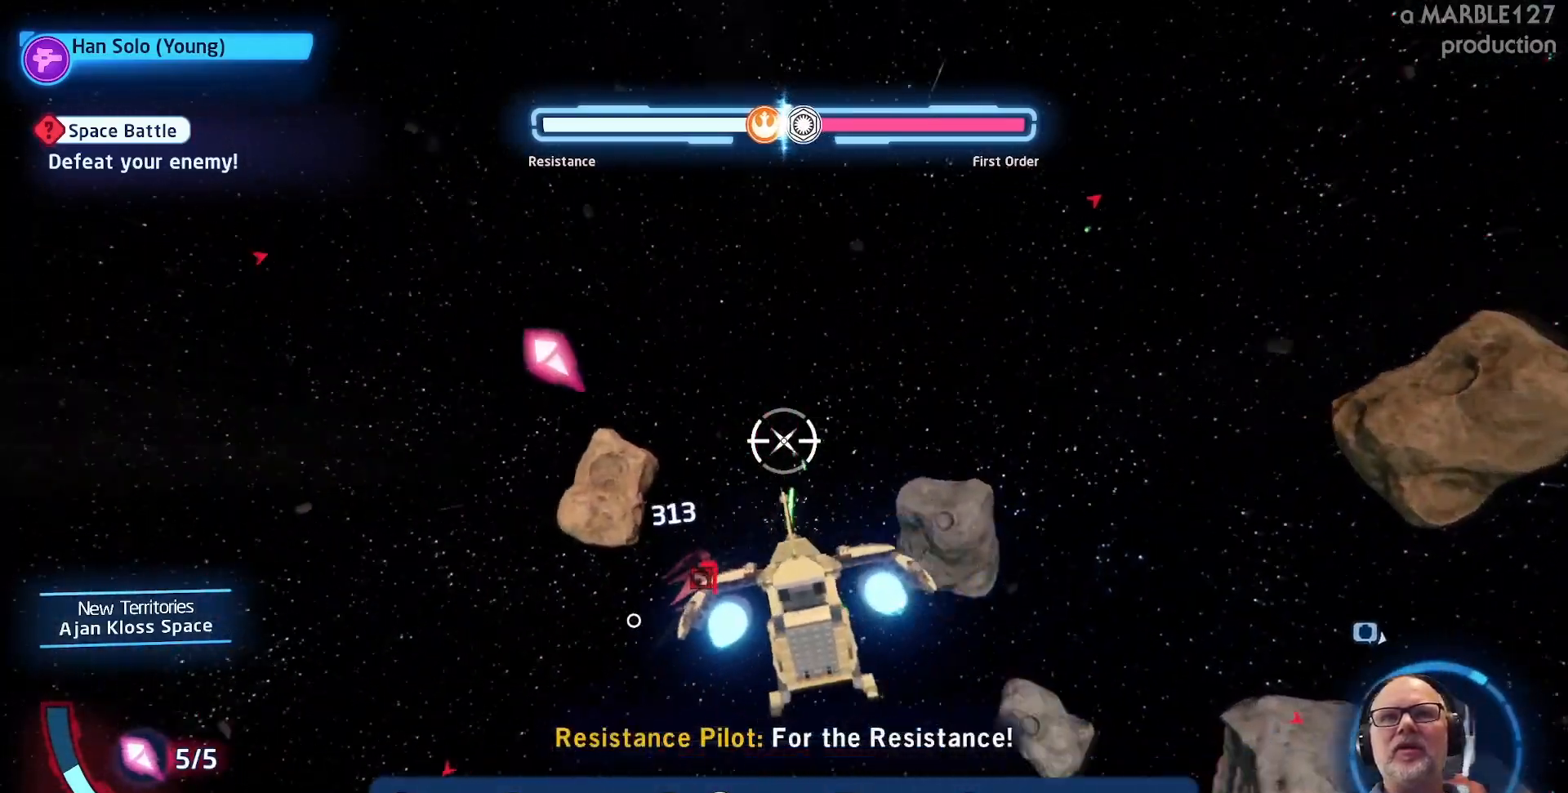
{"buttons": ["A"], "left_stick": "up-right", "right_stick": "center", "events": [[400, "left_stick", "up-right"]]}
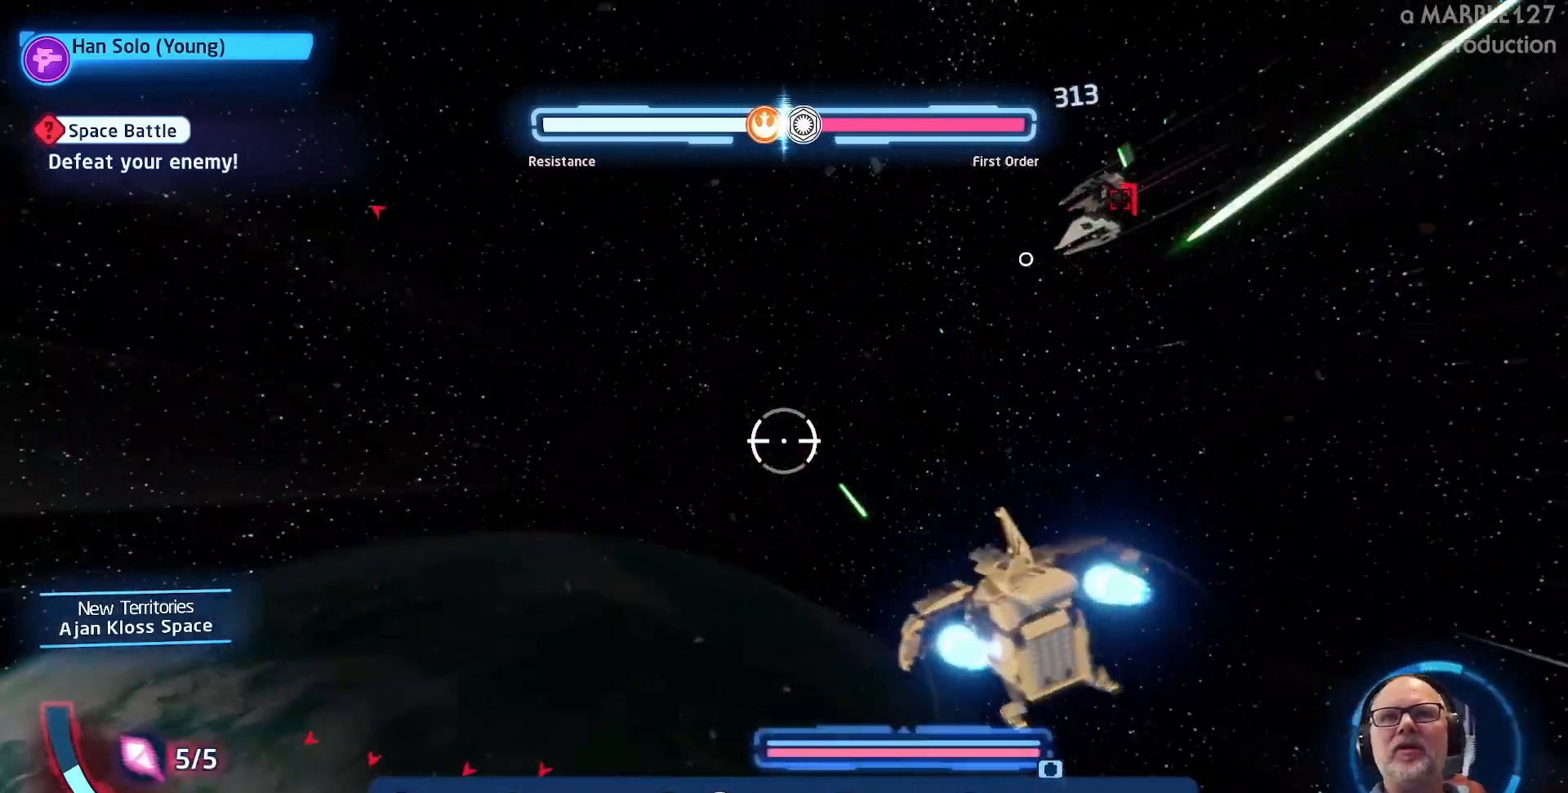
{"buttons": ["A"], "left_stick": "left", "right_stick": "center", "events": [[267, "left_stick", "up-left"], [367, "left_stick", "left"]]}
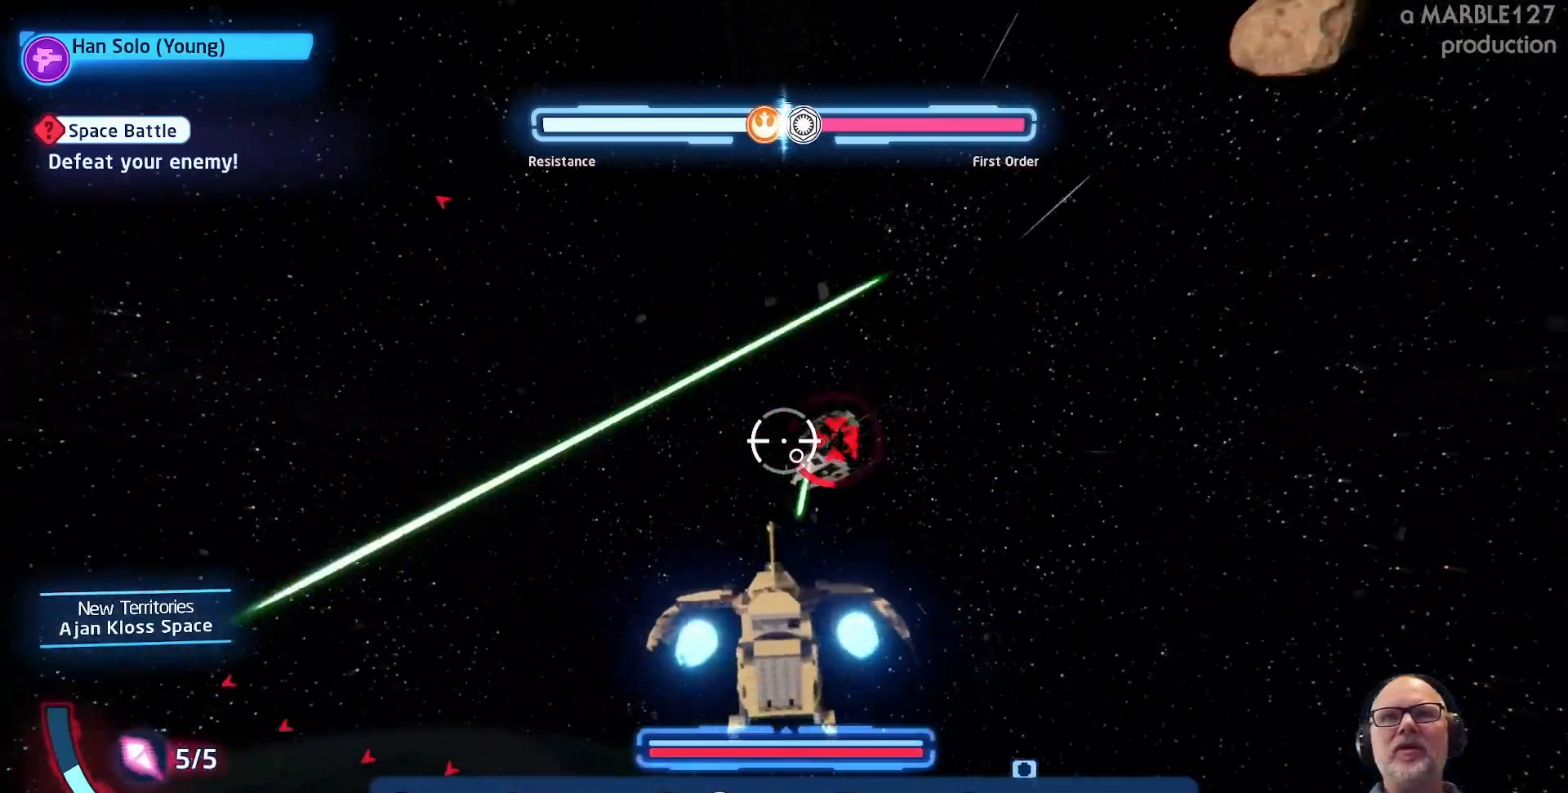
{"buttons": ["A"], "left_stick": "left", "right_stick": "center", "events": [[33, "left_stick", "down"], [100, "left_stick", "down-right"], [200, "left_stick", "down"], [300, "left_stick", "down-left"], [433, "left_stick", "left"]]}
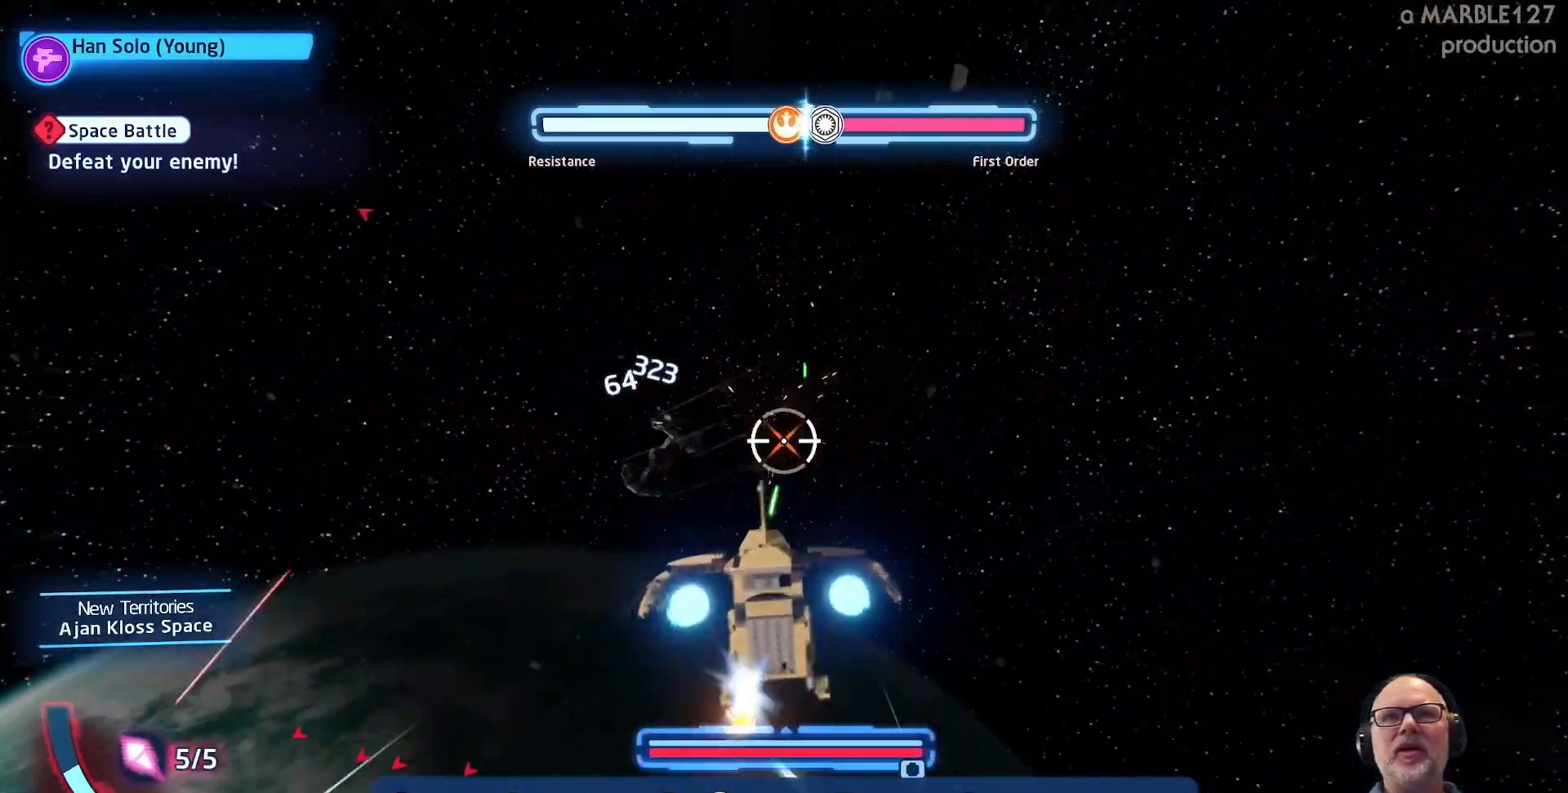
{"buttons": ["A"], "left_stick": "down-left", "right_stick": "center", "events": [[200, "left_stick", "up"], [333, "left_stick", "left"], [467, "left_stick", "down-left"]]}
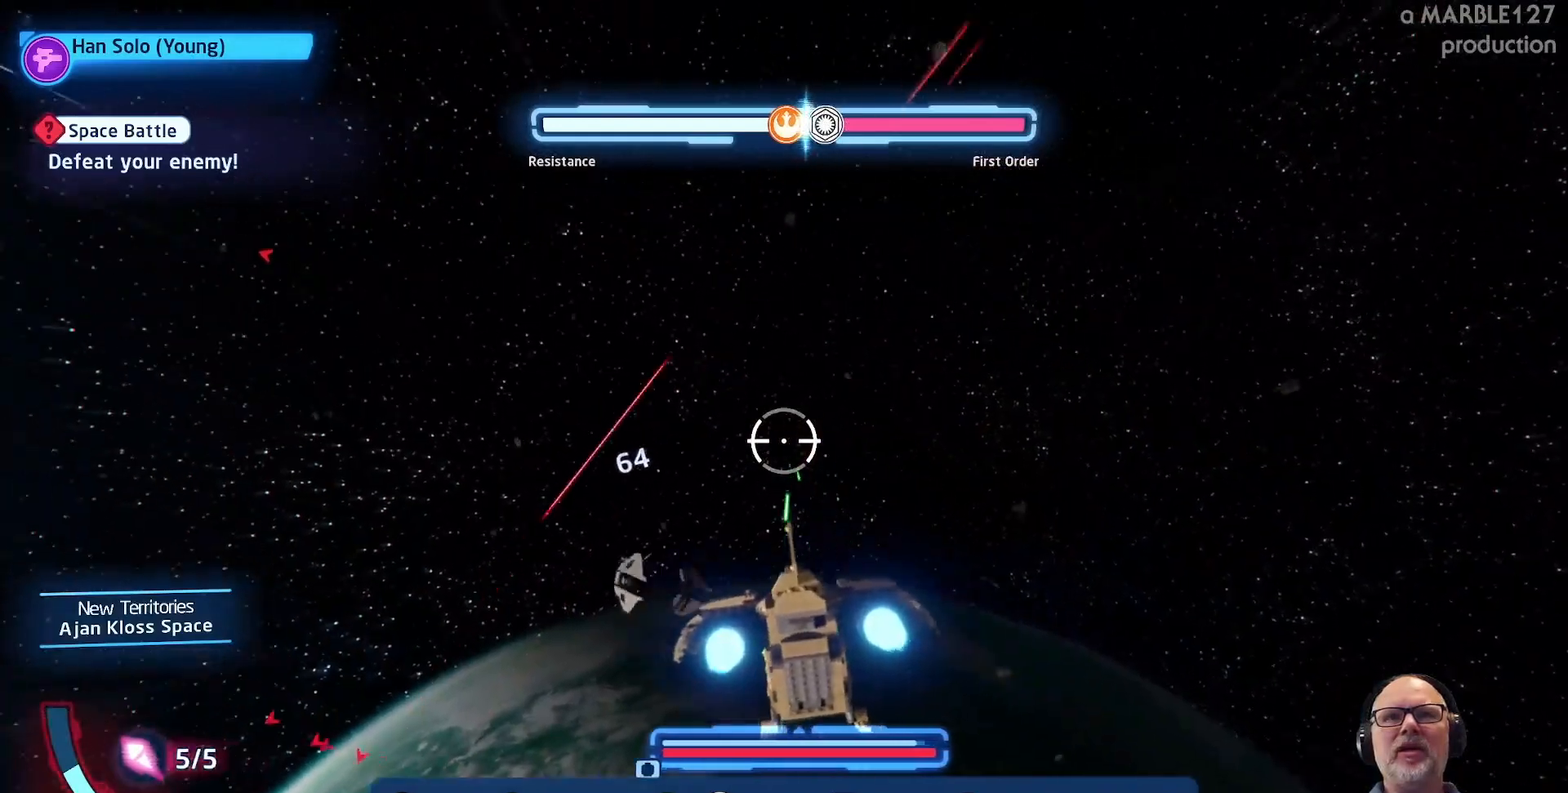
{"buttons": ["A"], "left_stick": "down-left", "right_stick": "center", "events": []}
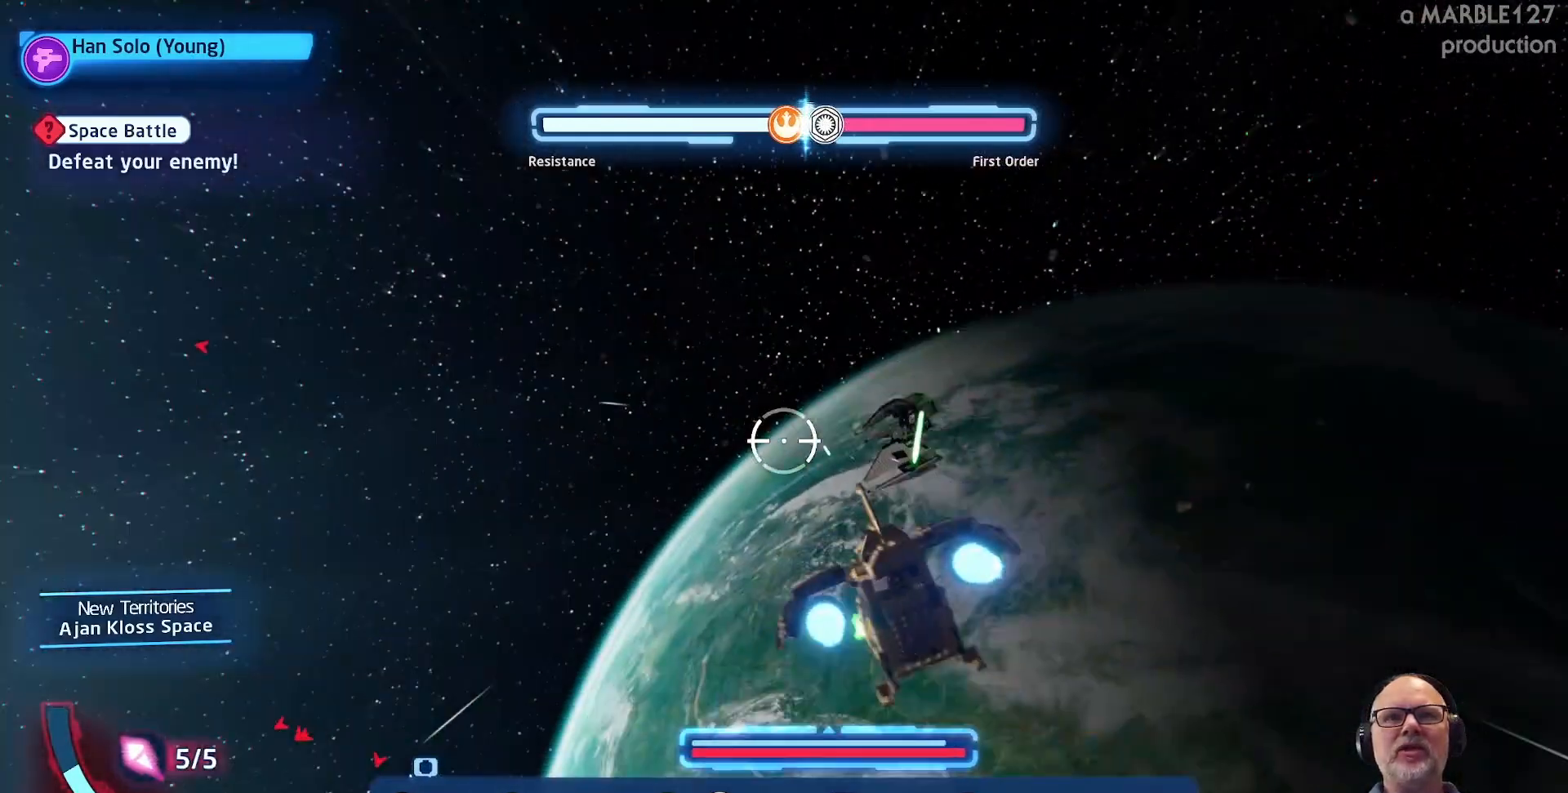
{"buttons": ["A"], "left_stick": "left", "right_stick": "center", "events": [[200, "left_stick", "left"]]}
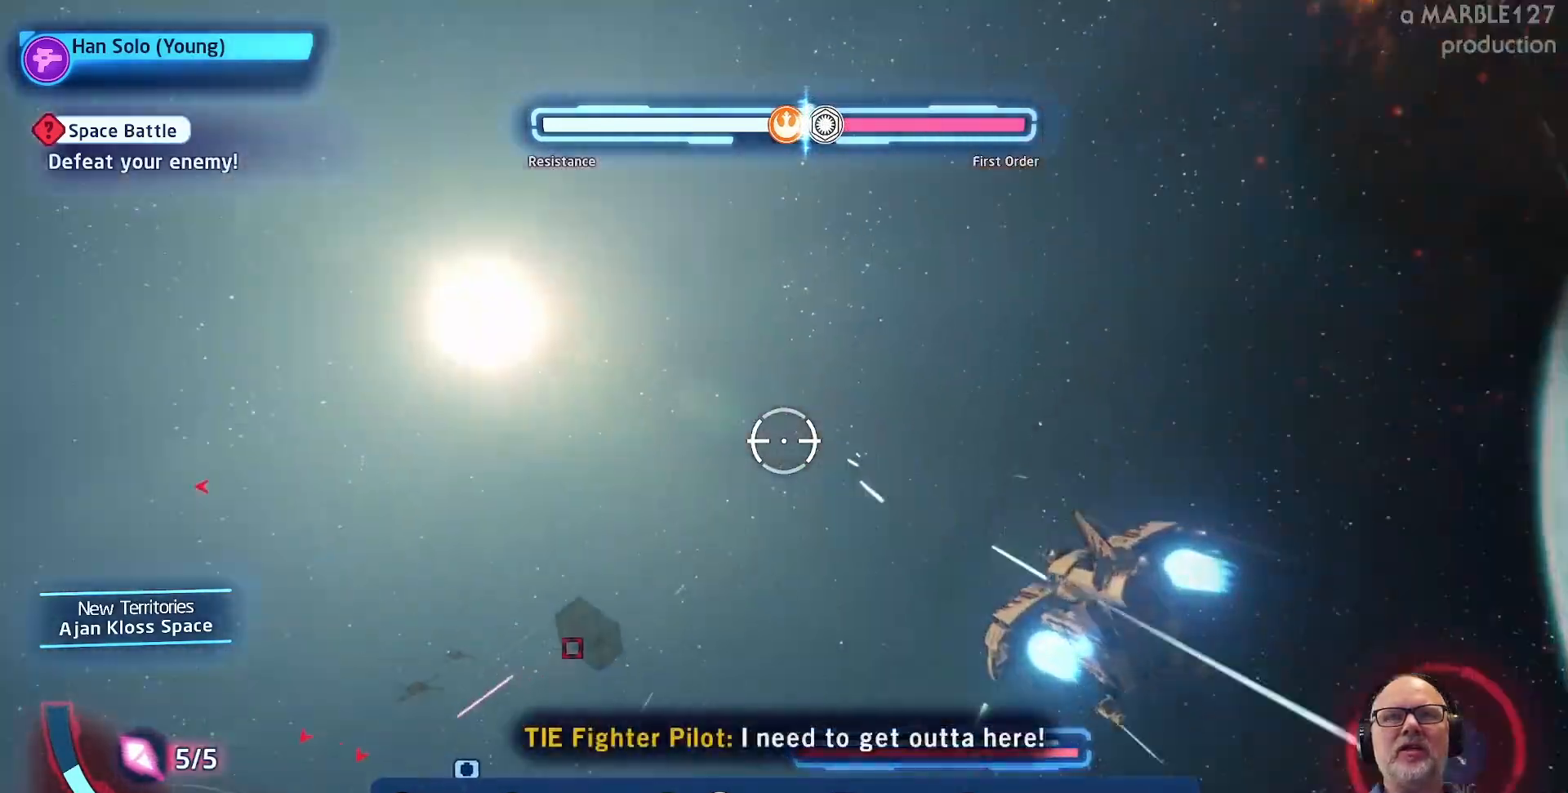
{"buttons": ["A"], "left_stick": "right", "right_stick": "center", "events": [[33, "left_stick", "down-left"], [267, "left_stick", "down-right"], [333, "left_stick", "right"]]}
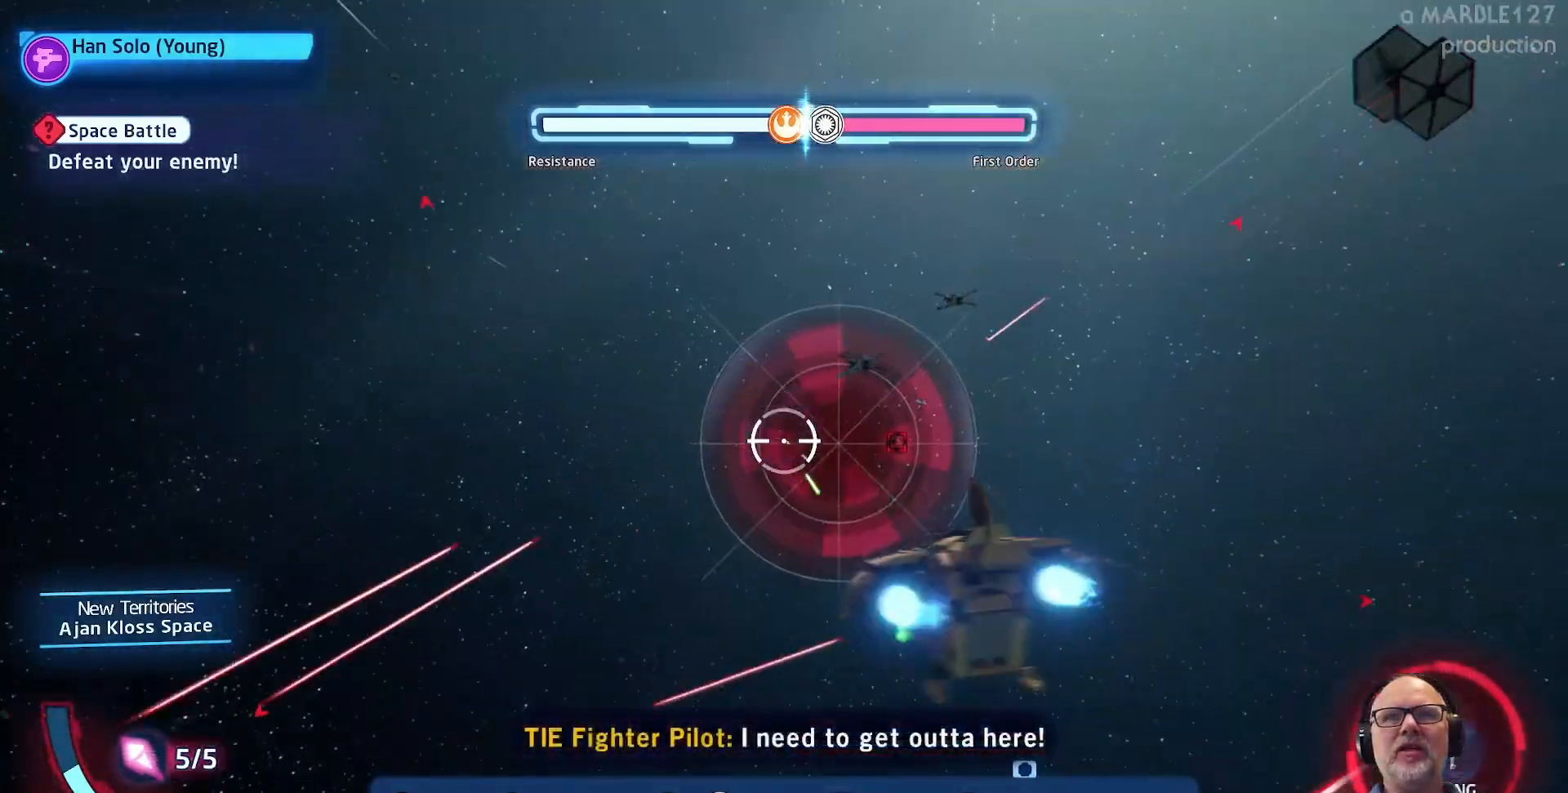
{"buttons": ["A"], "left_stick": "up-right", "right_stick": "center", "events": [[33, "left_stick", "up-right"]]}
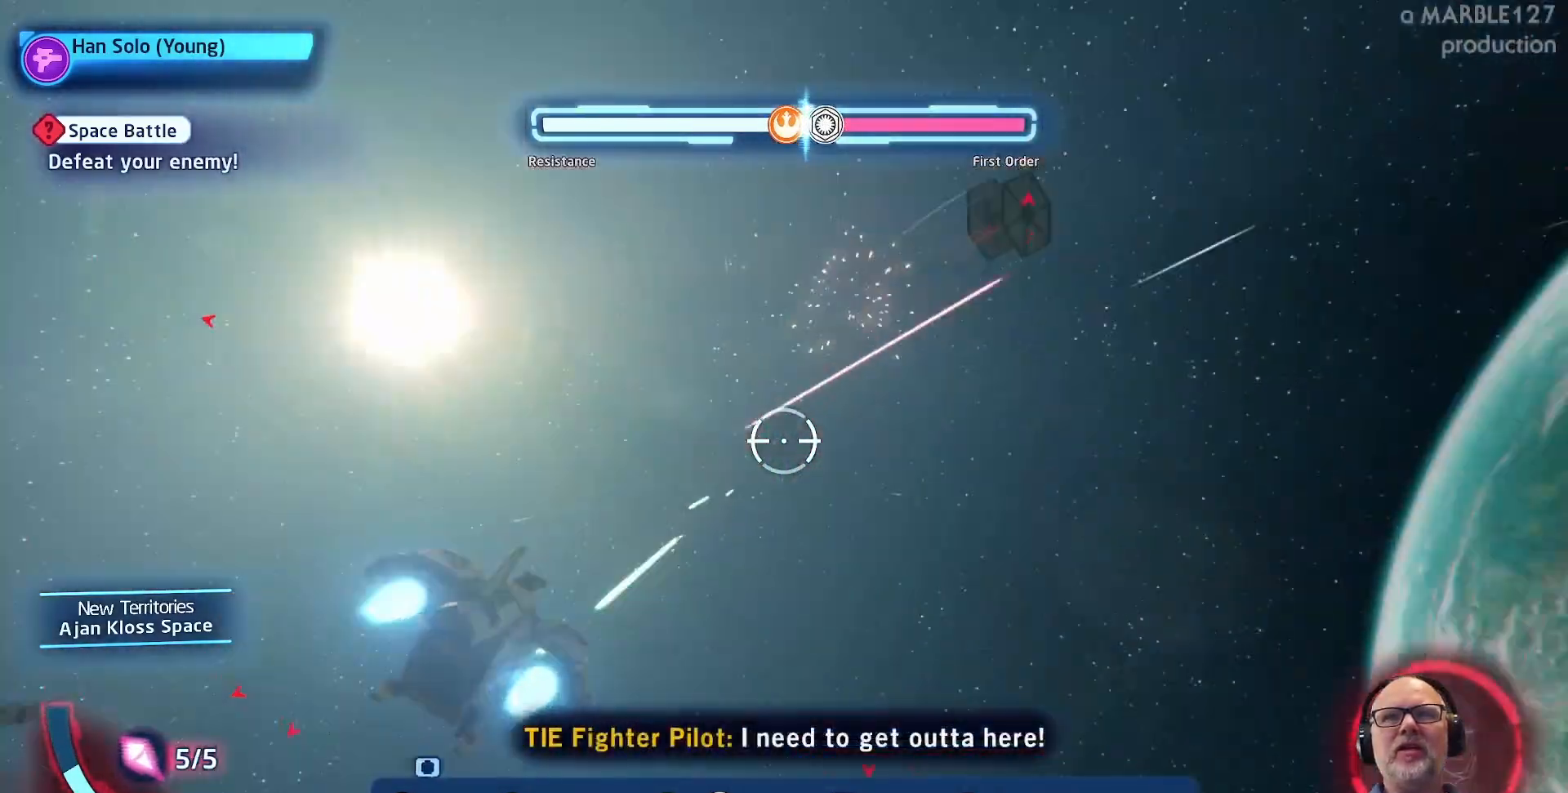
{"buttons": ["A"], "left_stick": "down-right", "right_stick": "center"}
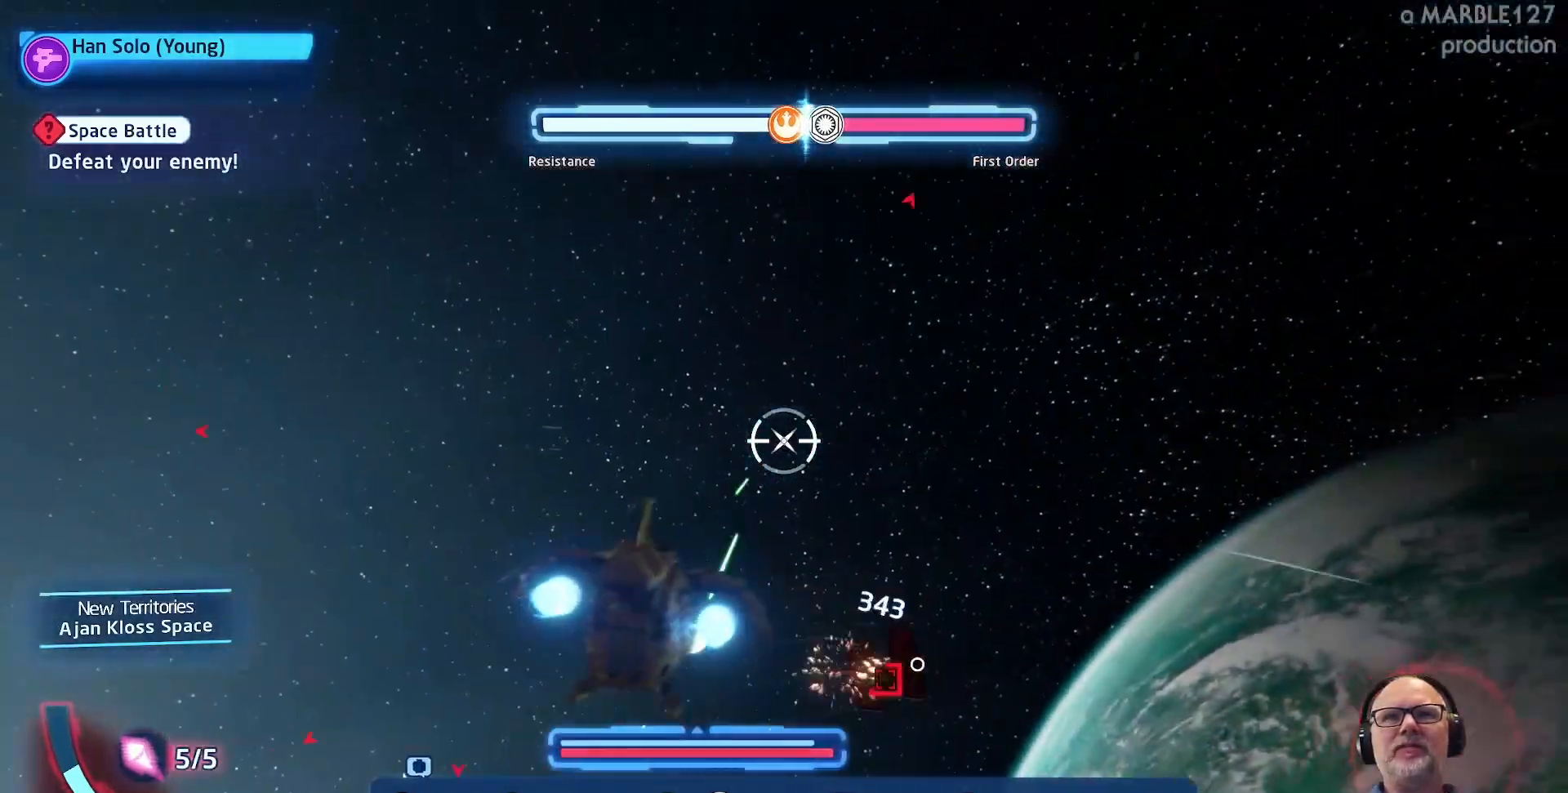
{"buttons": ["A"], "left_stick": "down-right", "right_stick": "center", "events": [[167, "left_stick", "down-left"], [300, "left_stick", "down-right"]]}
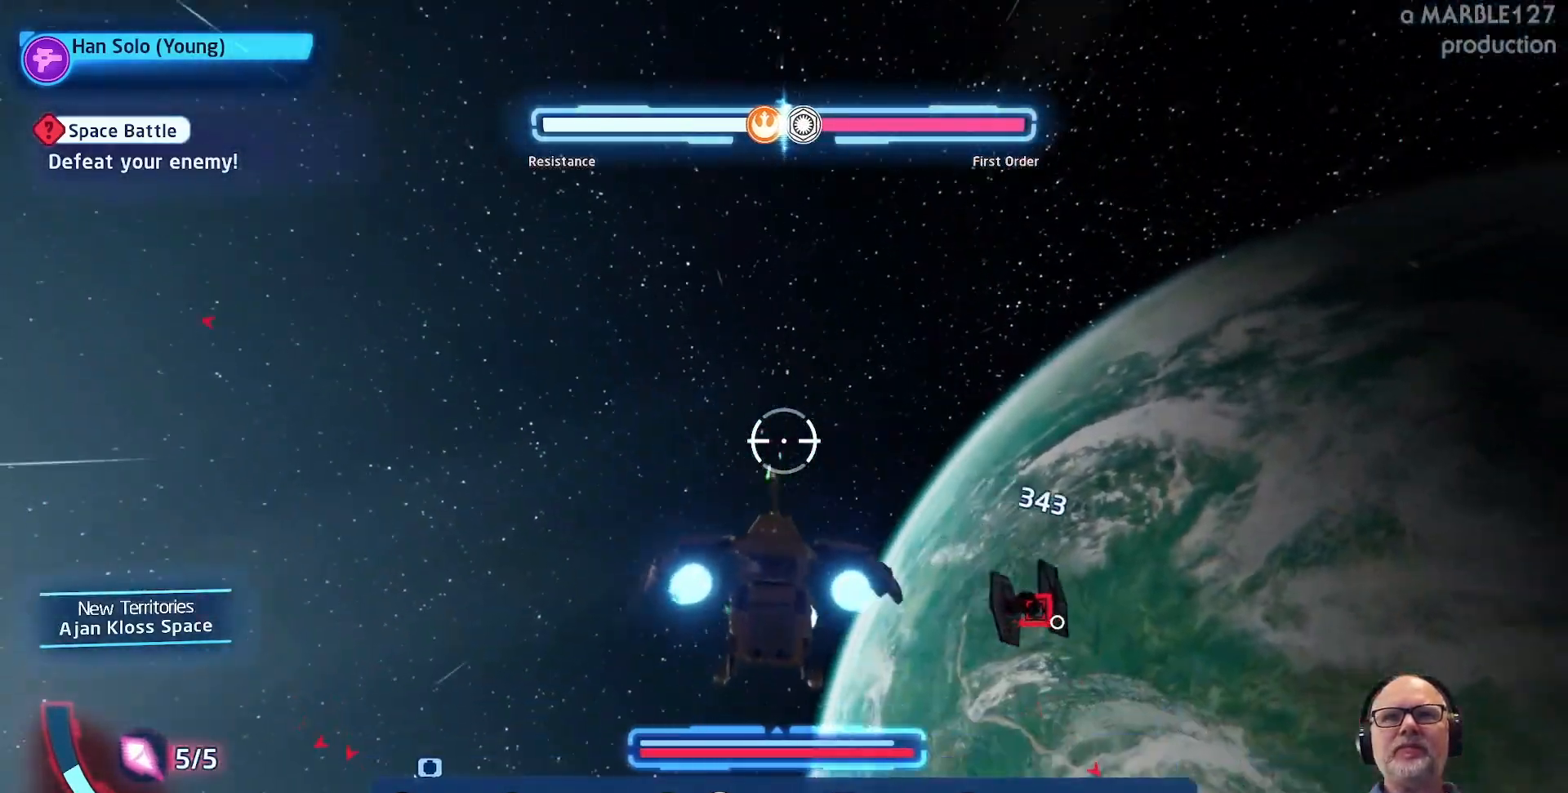
{"buttons": ["A"], "left_stick": "up-left", "right_stick": "center", "events": [[500, "left_stick", "up-left"]]}
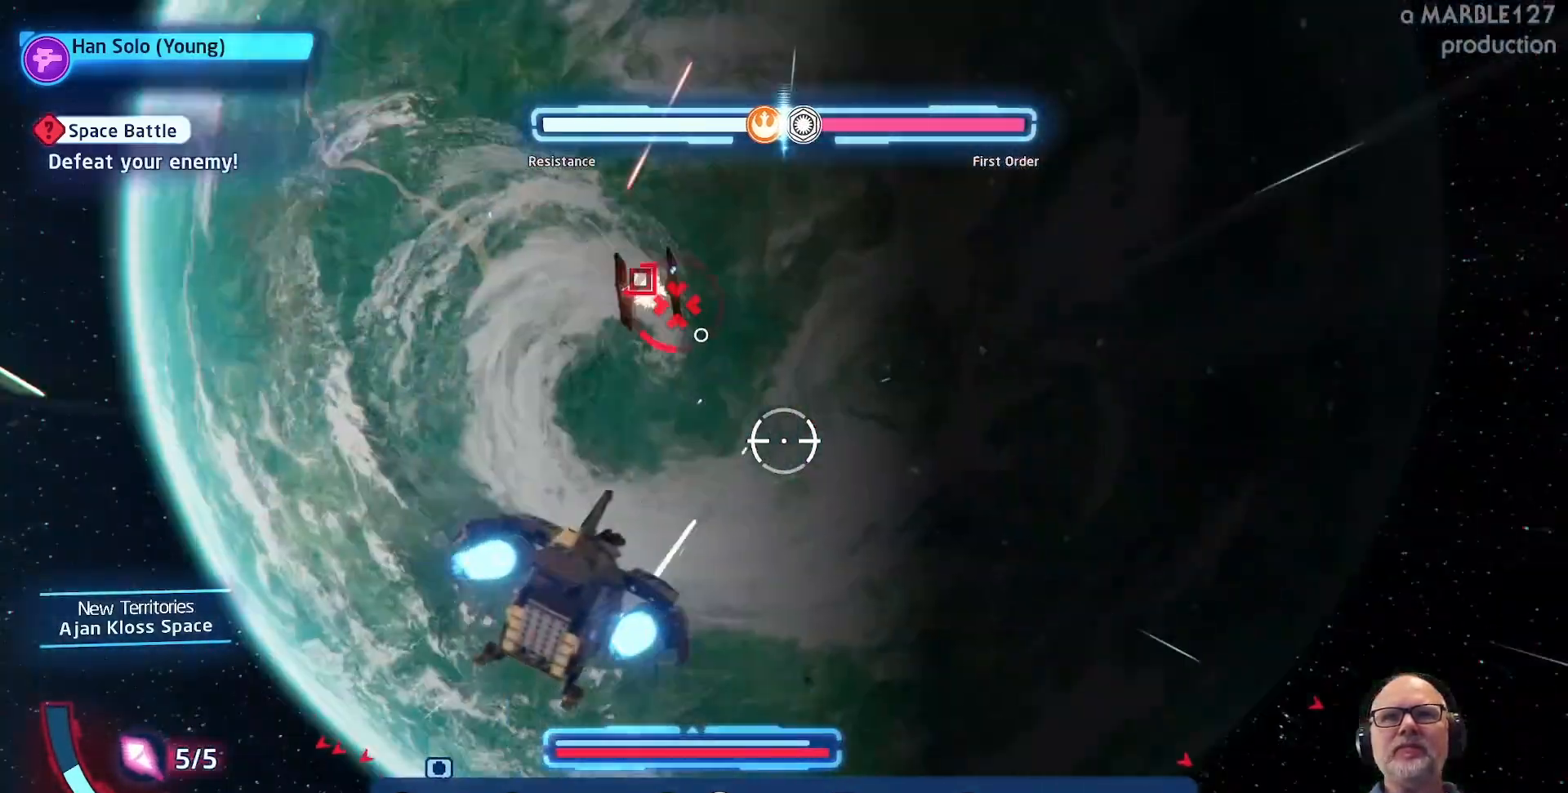
{"buttons": ["A"], "left_stick": "right", "right_stick": "center", "events": [[433, "left_stick", "right"]]}
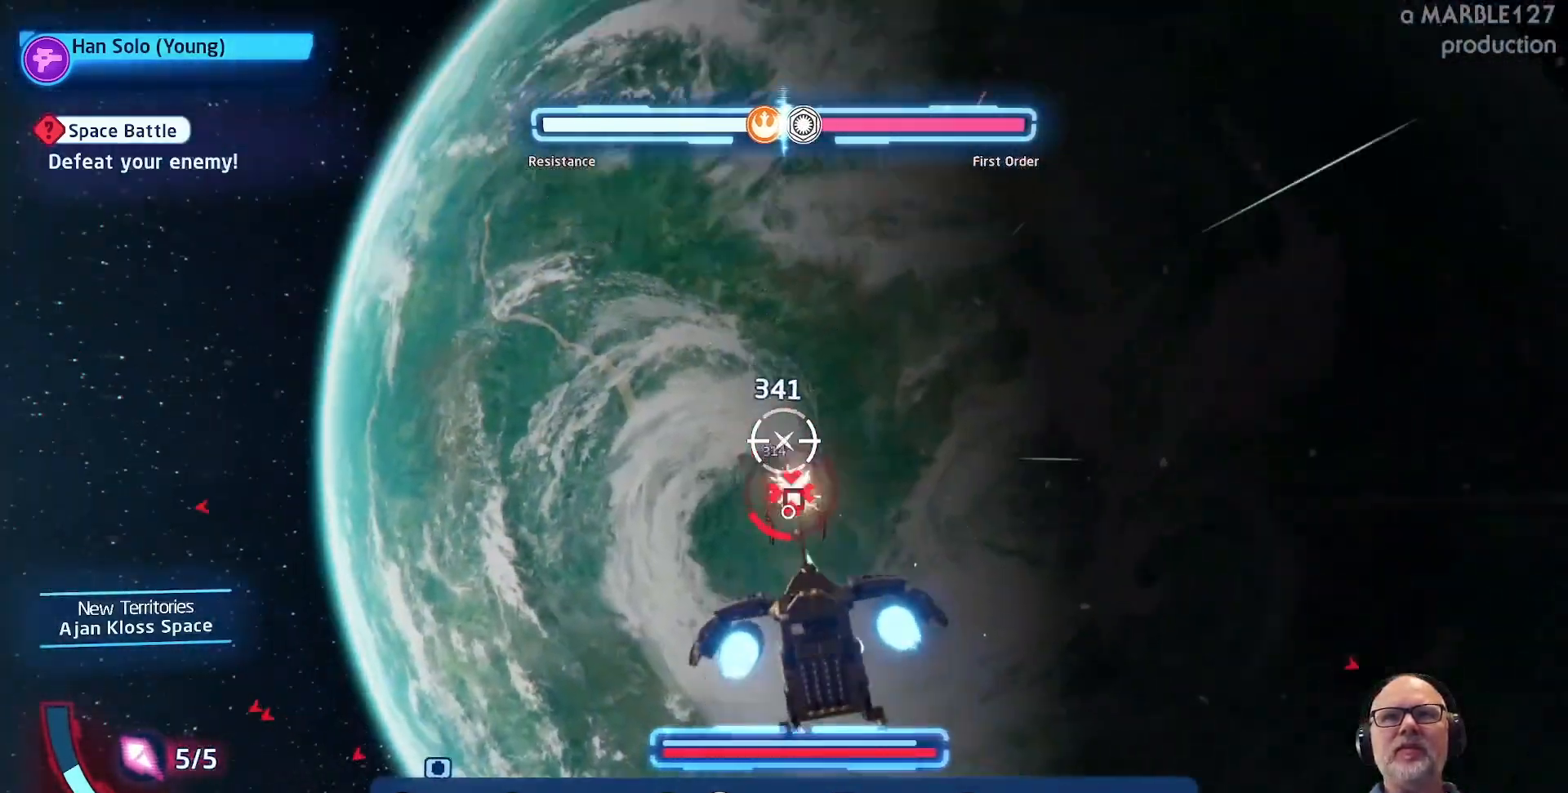
{"buttons": ["A"], "left_stick": "down", "right_stick": "center", "events": [[133, "left_stick", "down-left"], [500, "left_stick", "down"]]}
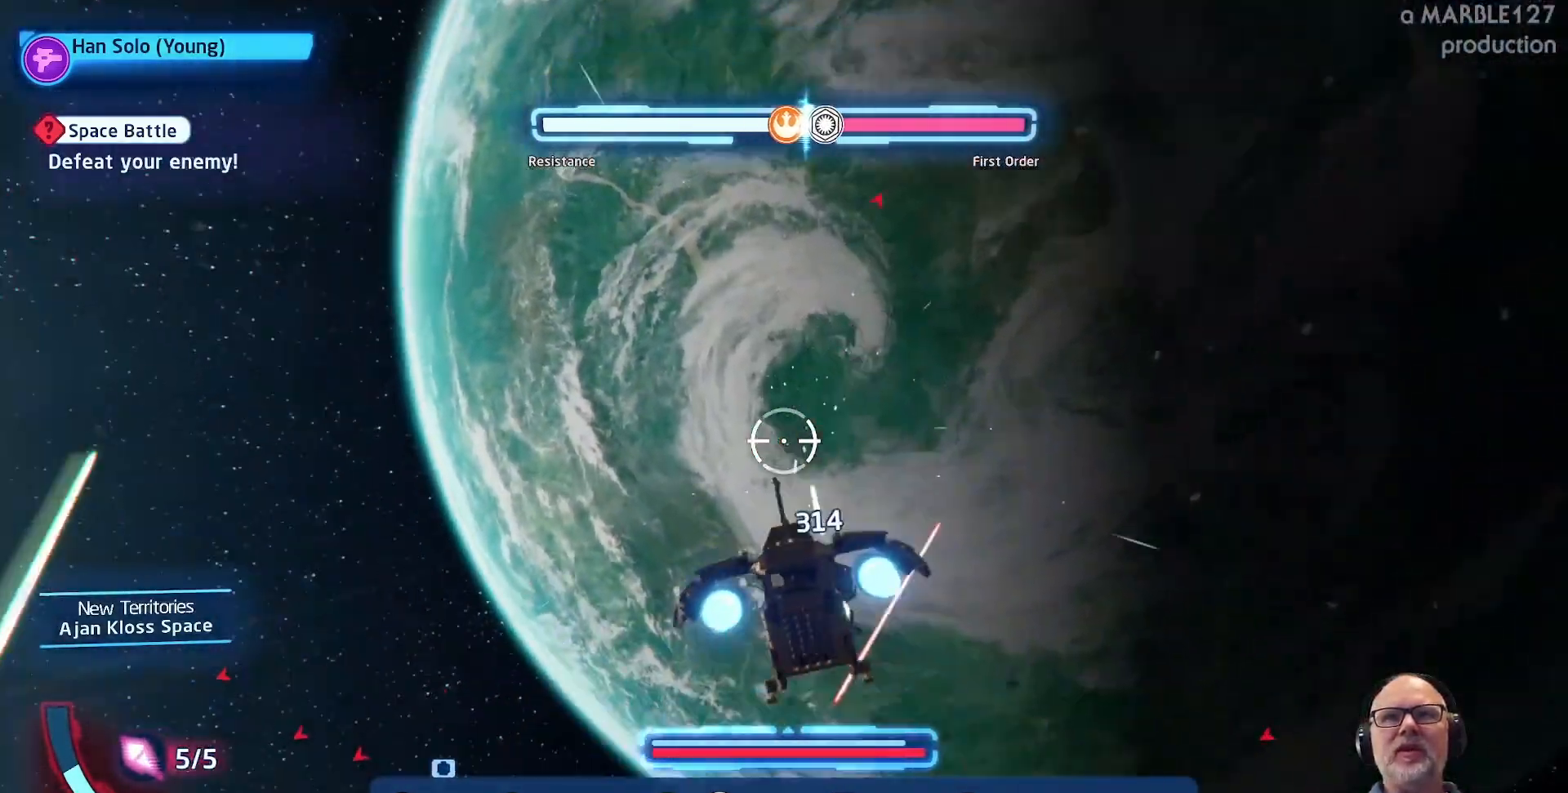
{"buttons": ["A"], "left_stick": "right", "right_stick": "center", "events": [[300, "left_stick", "right"]]}
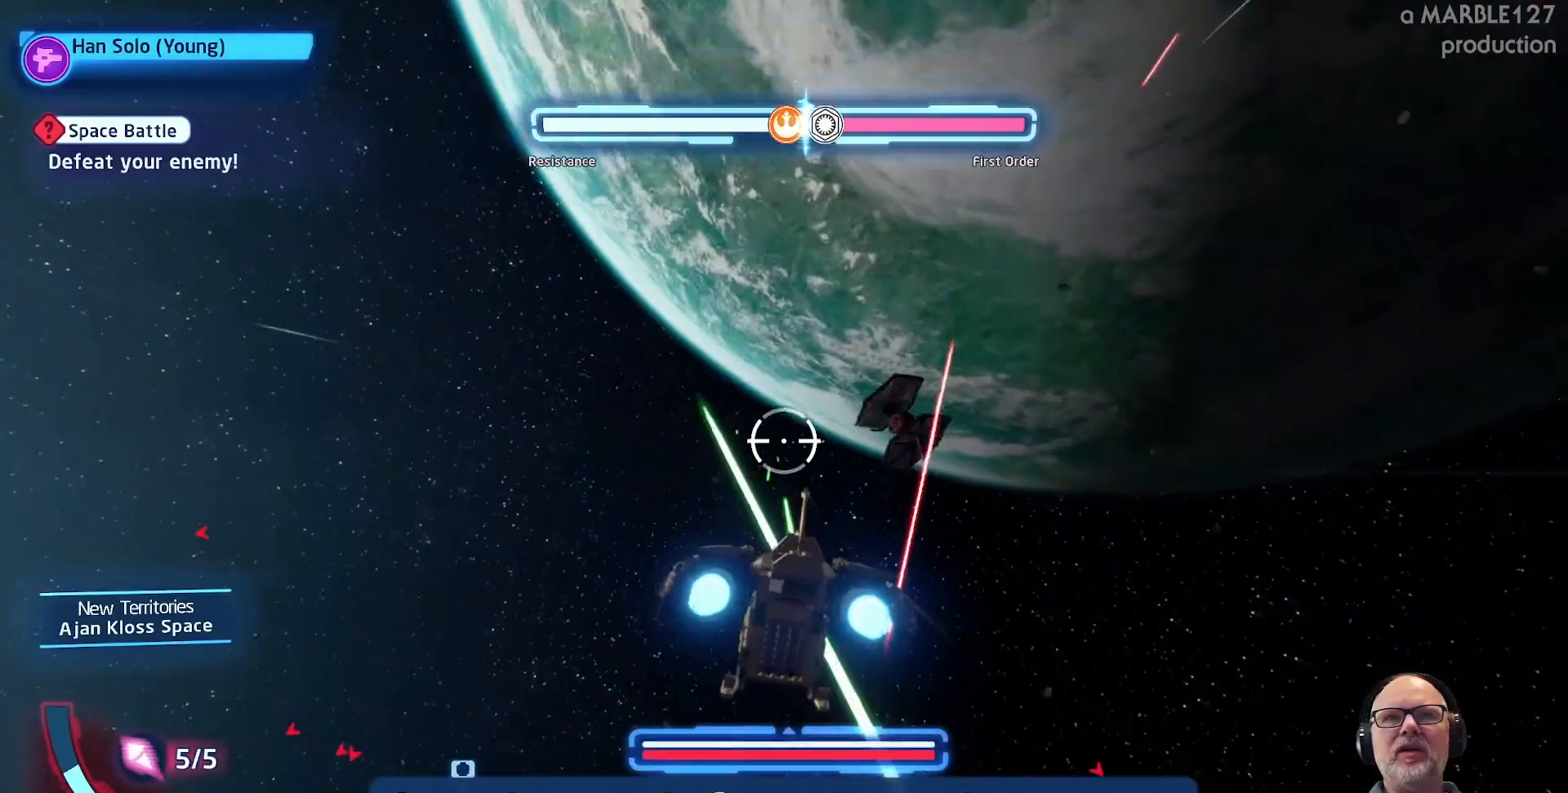
{"buttons": ["A"], "left_stick": "center", "right_stick": "center", "events": [[100, "left_stick", "up-right"], [300, "left_stick", "down-right"], [400, "left_stick", "down-left"], [500, "left_stick", "center"]]}
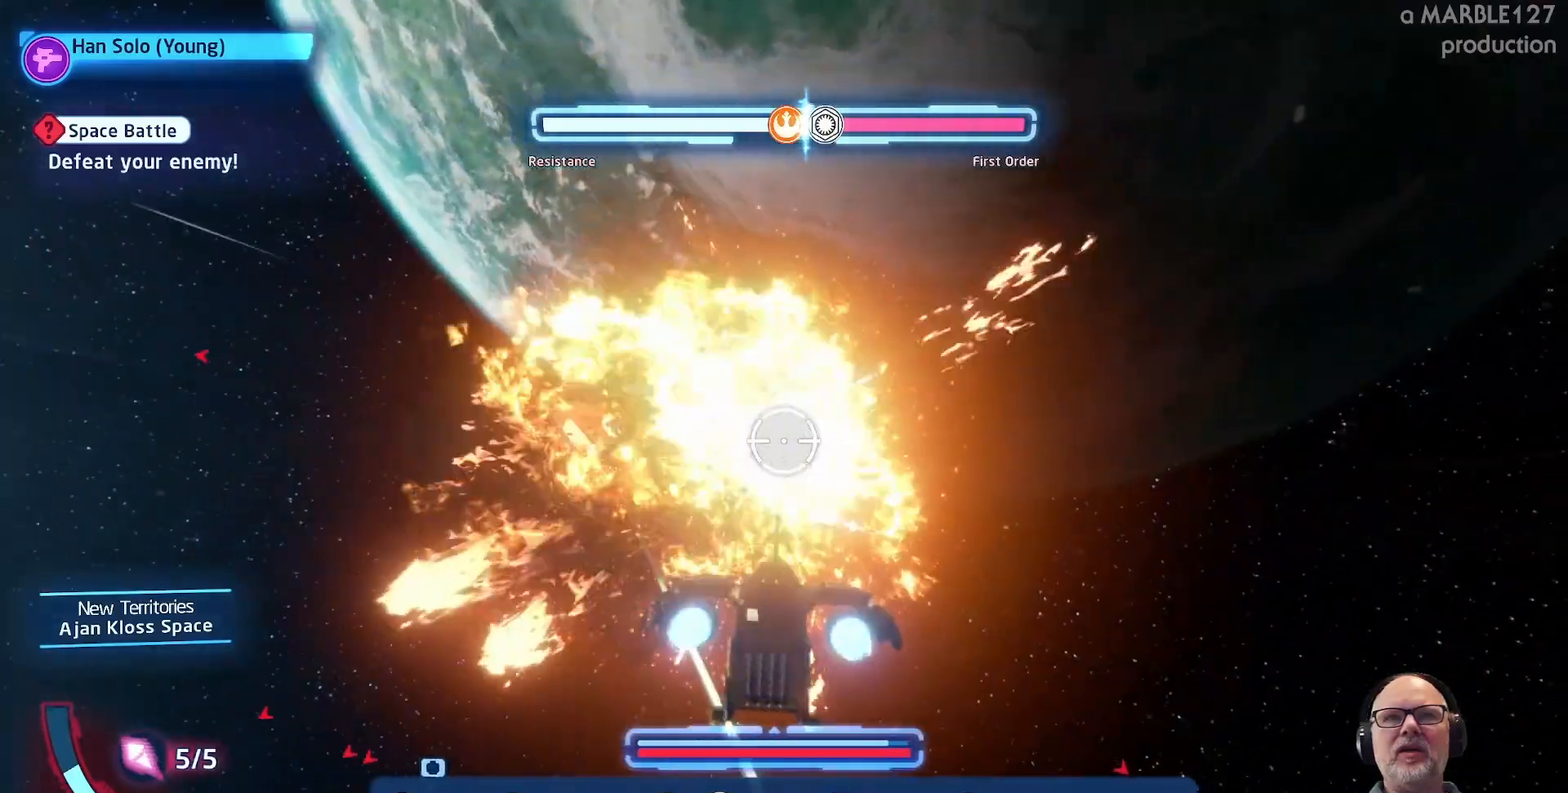
{"buttons": ["A"], "left_stick": "up-right", "right_stick": "center", "events": [[200, "left_stick", "right"], [367, "left_stick", "up-right"]]}